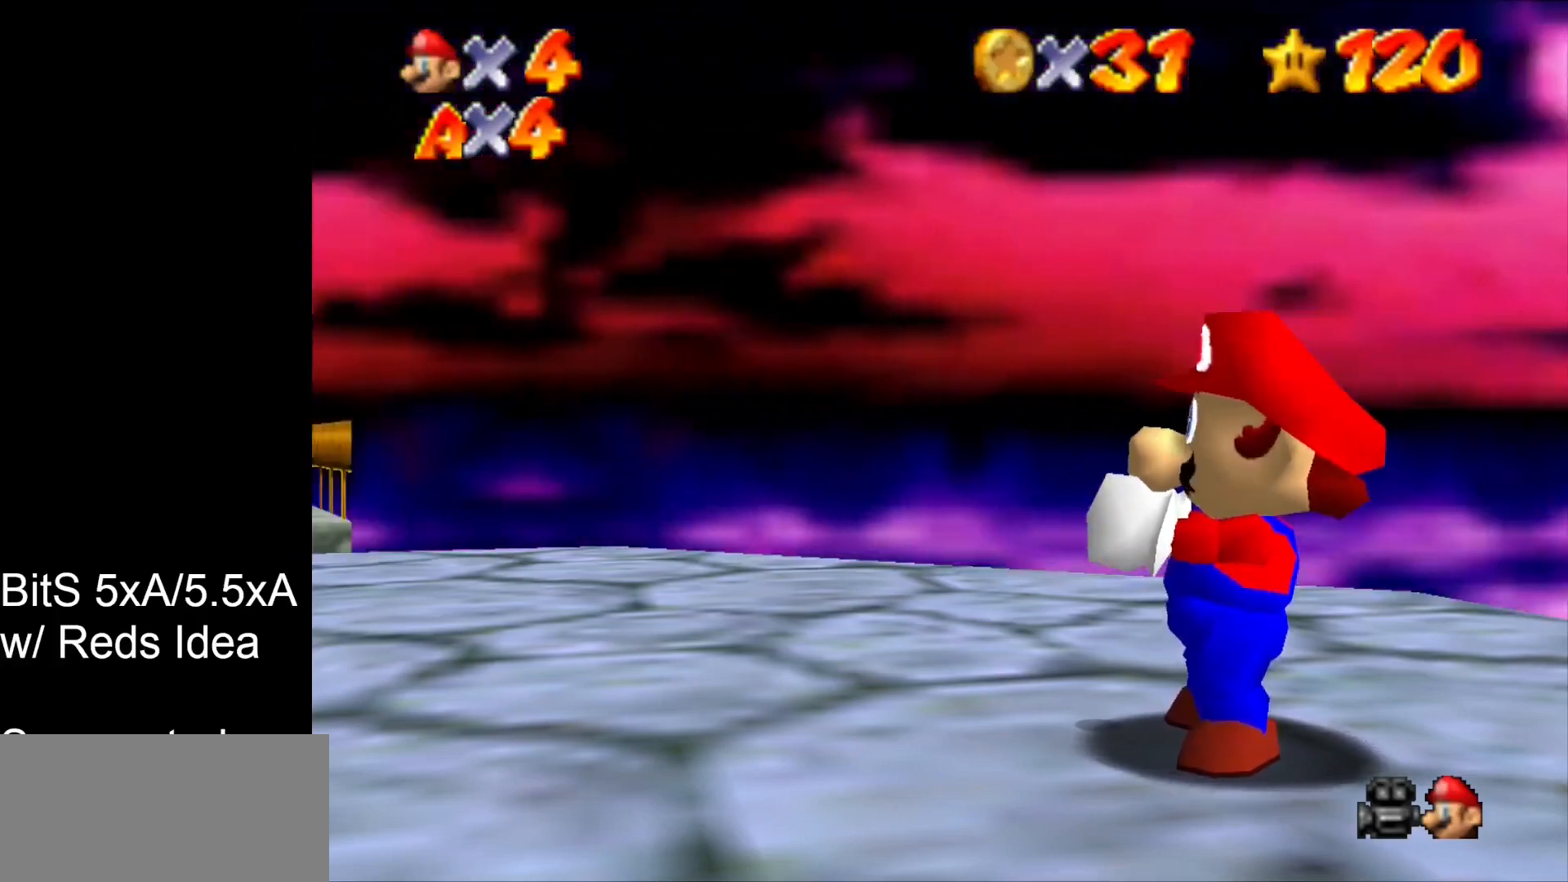
Gameplay with a controller (Nintendo layout); each line is a JSON object with the inputs held at the frame after it. "events" lists button and stick changes between this image and that frame as [ms after this image, input, new state], when the widget could be followed in between. Not read: L1 L3 R3 START.
{"buttons": [], "left_stick": "down-left", "events": [[367, "left_stick", "down-left"]]}
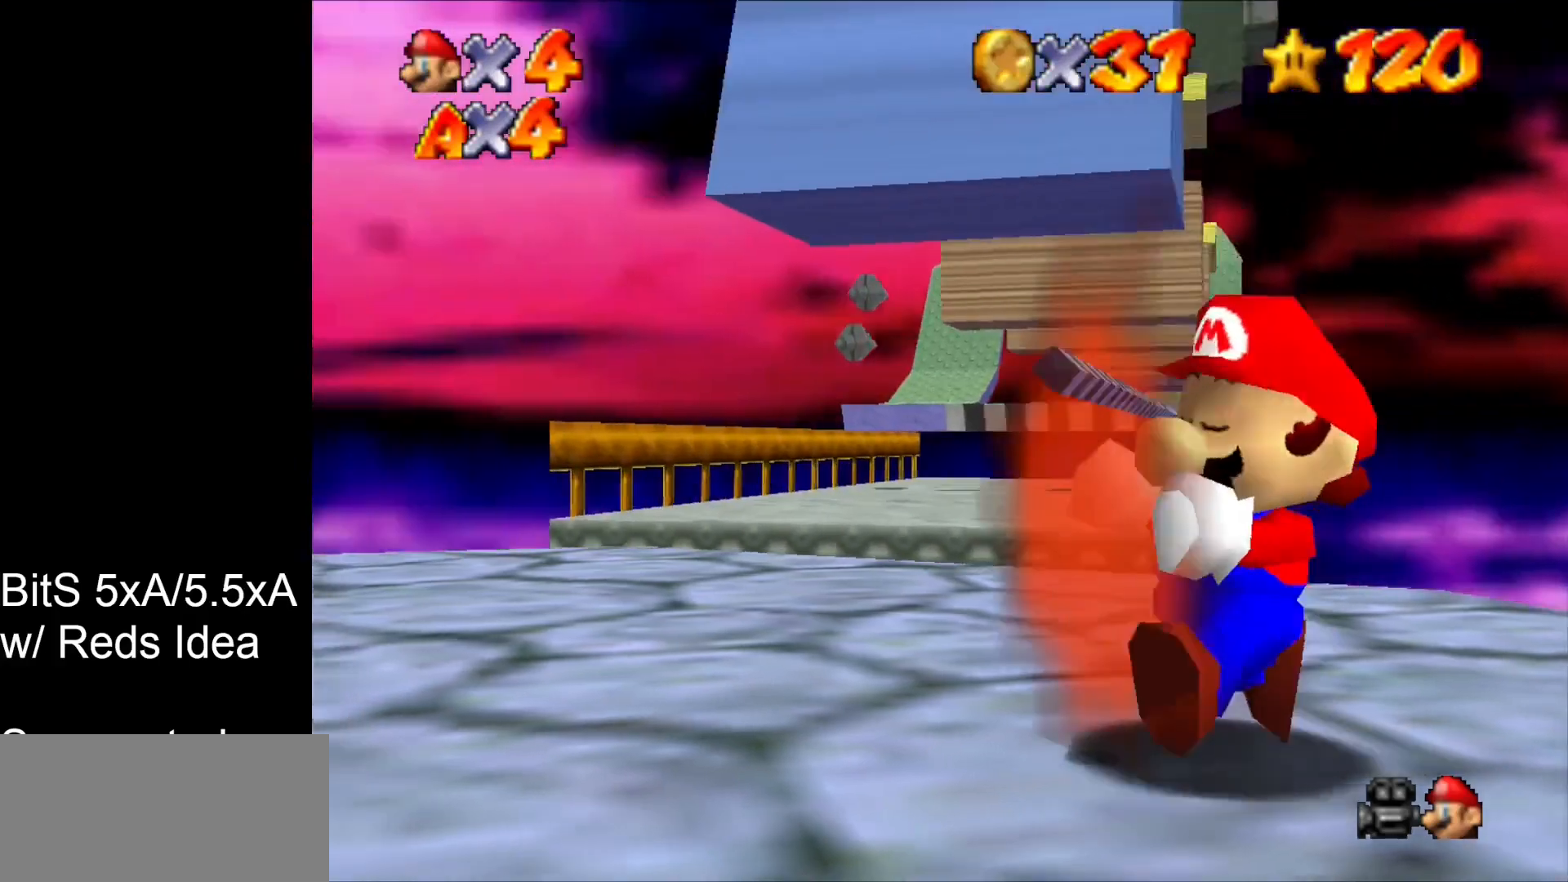
{"buttons": [], "left_stick": "left", "events": [[100, "left_stick", "left"]]}
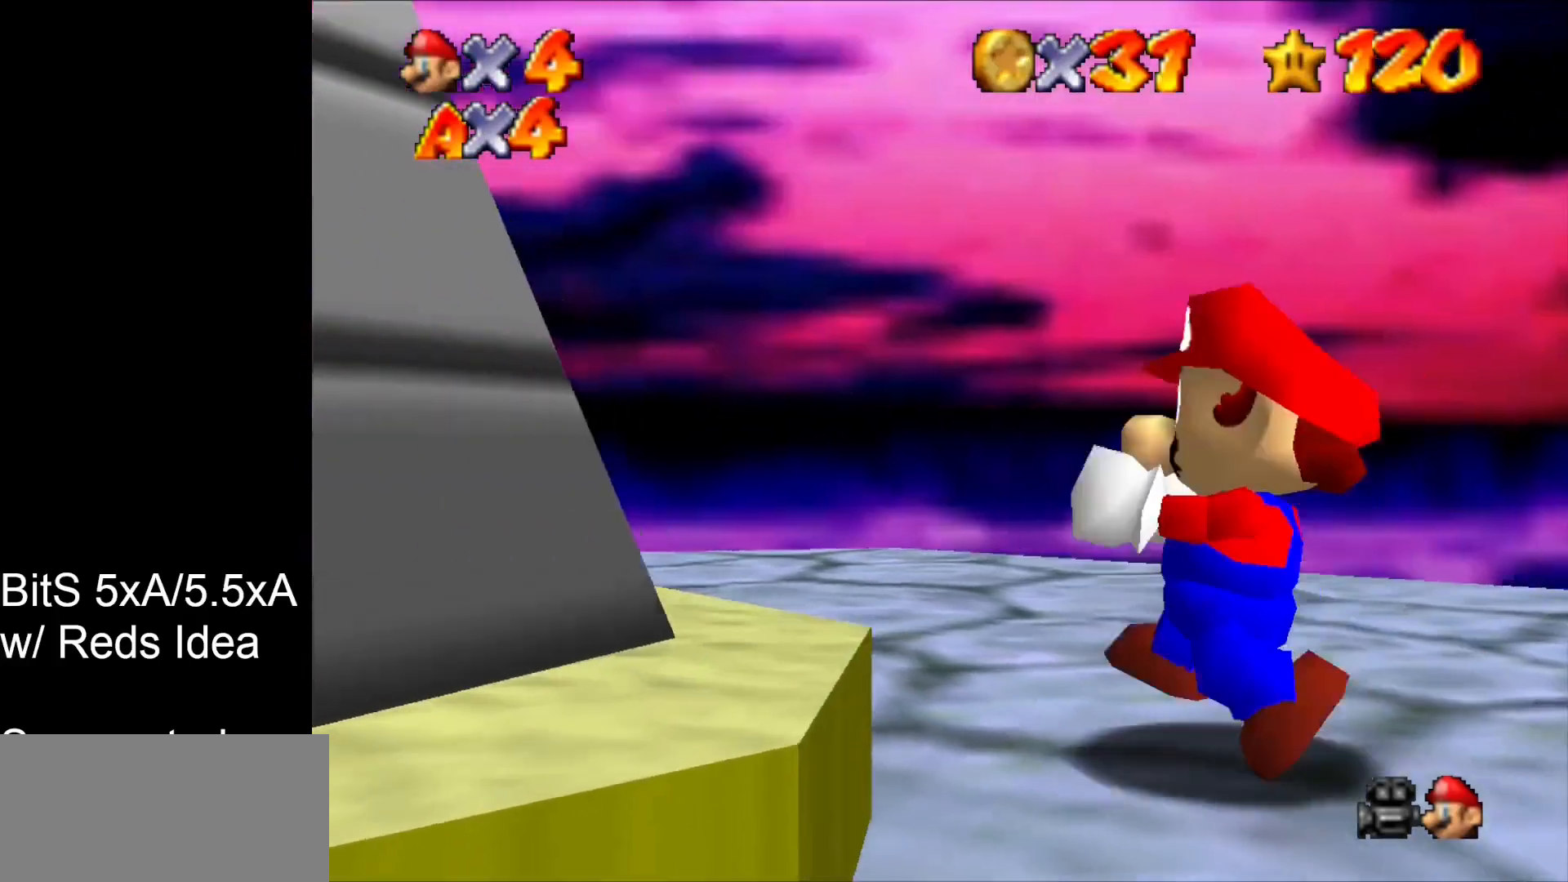
{"buttons": [], "left_stick": "left", "events": []}
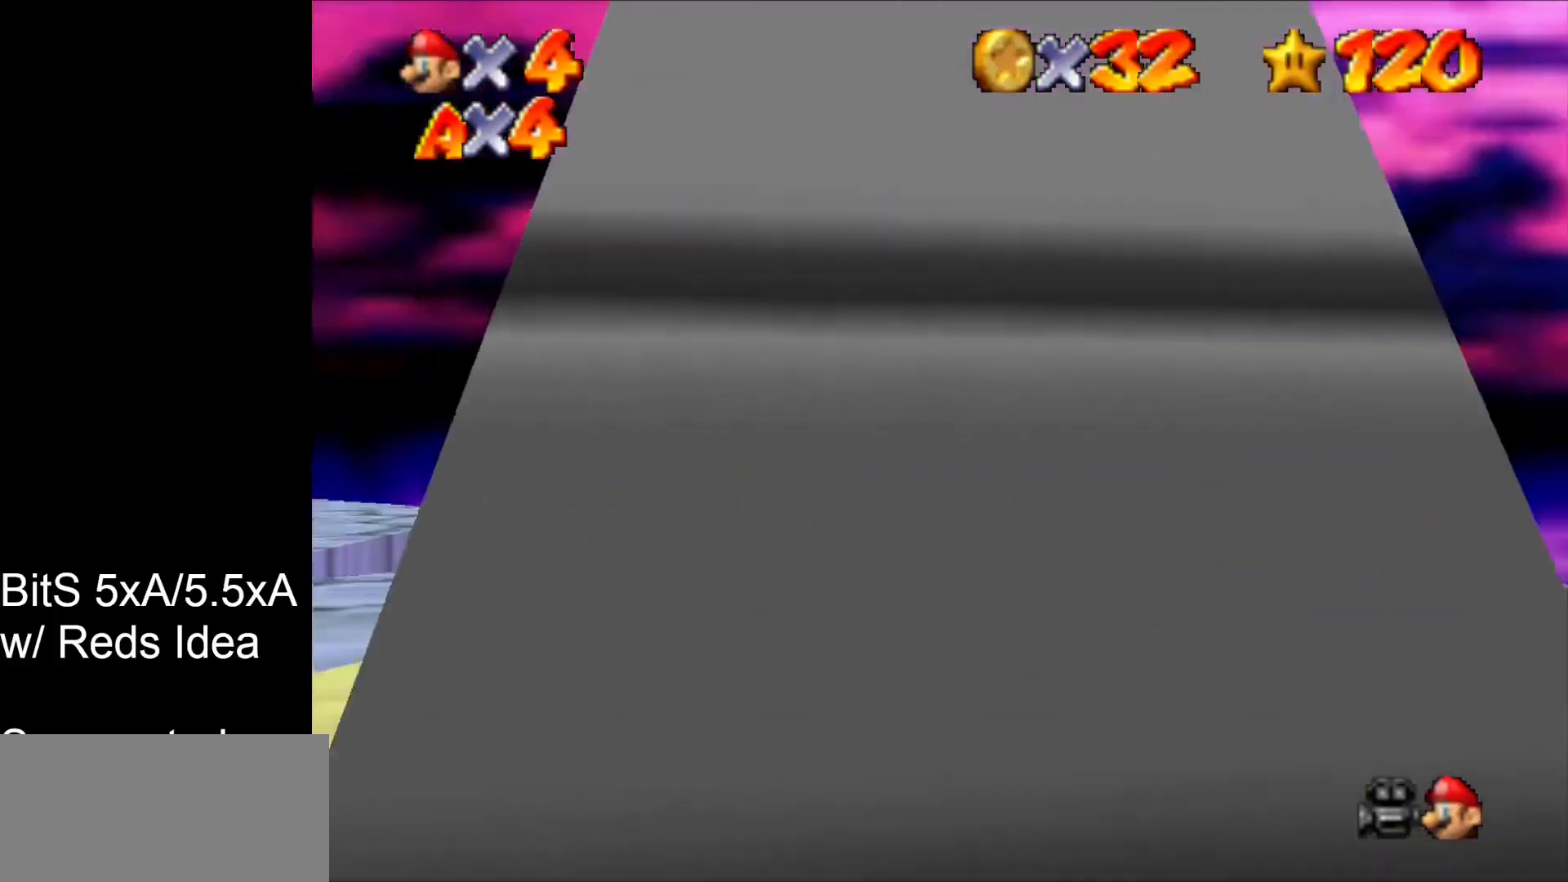
{"buttons": [], "left_stick": "left", "events": []}
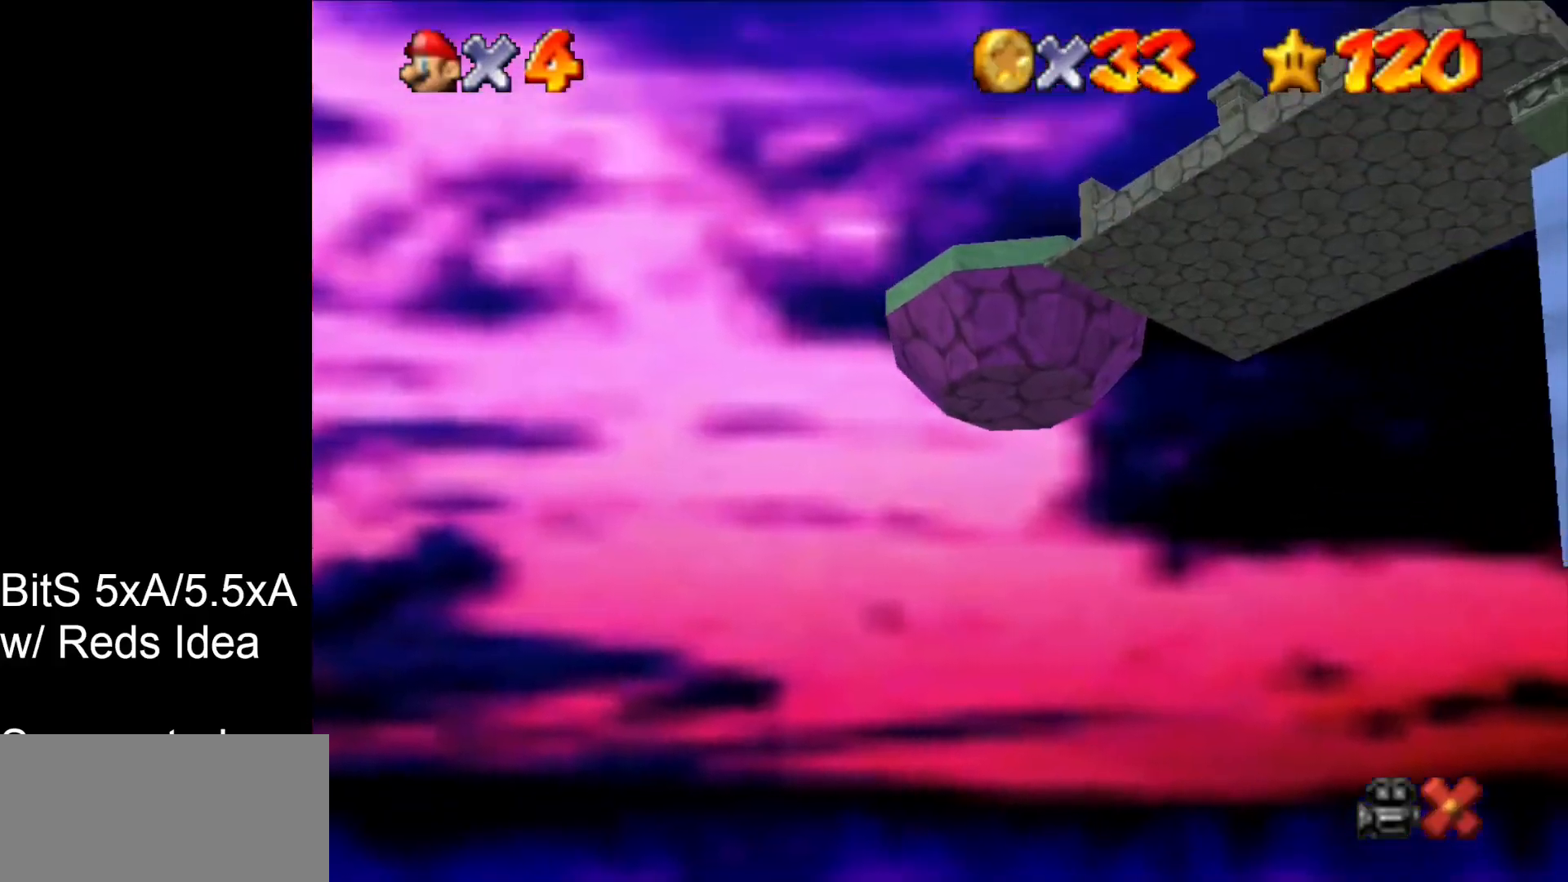
{"buttons": [], "left_stick": "left", "events": []}
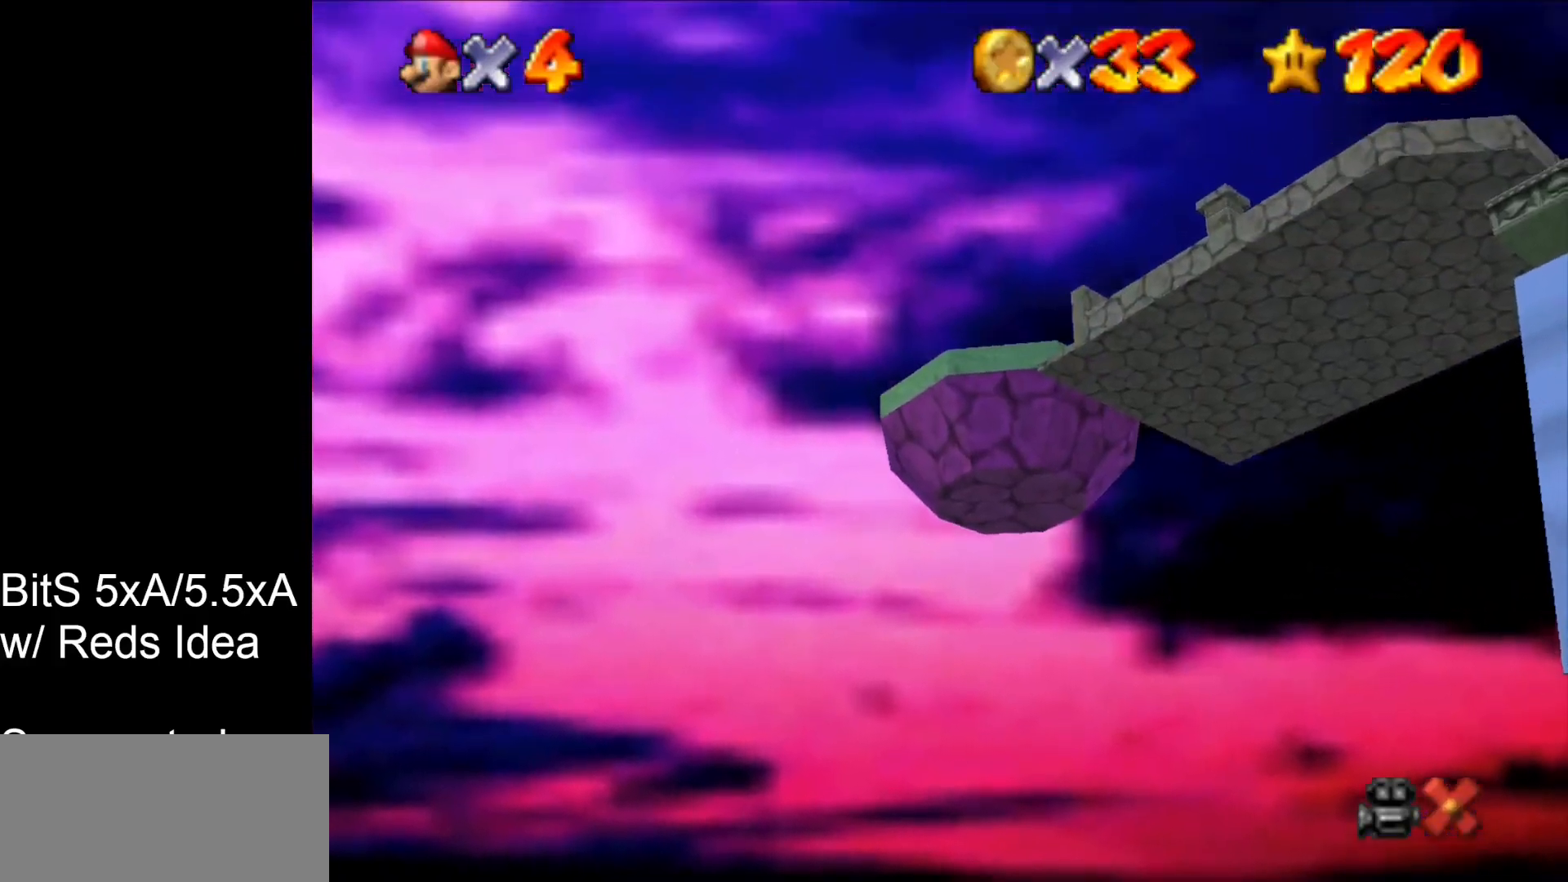
{"buttons": [], "left_stick": "center", "events": [[233, "left_stick", "center"]]}
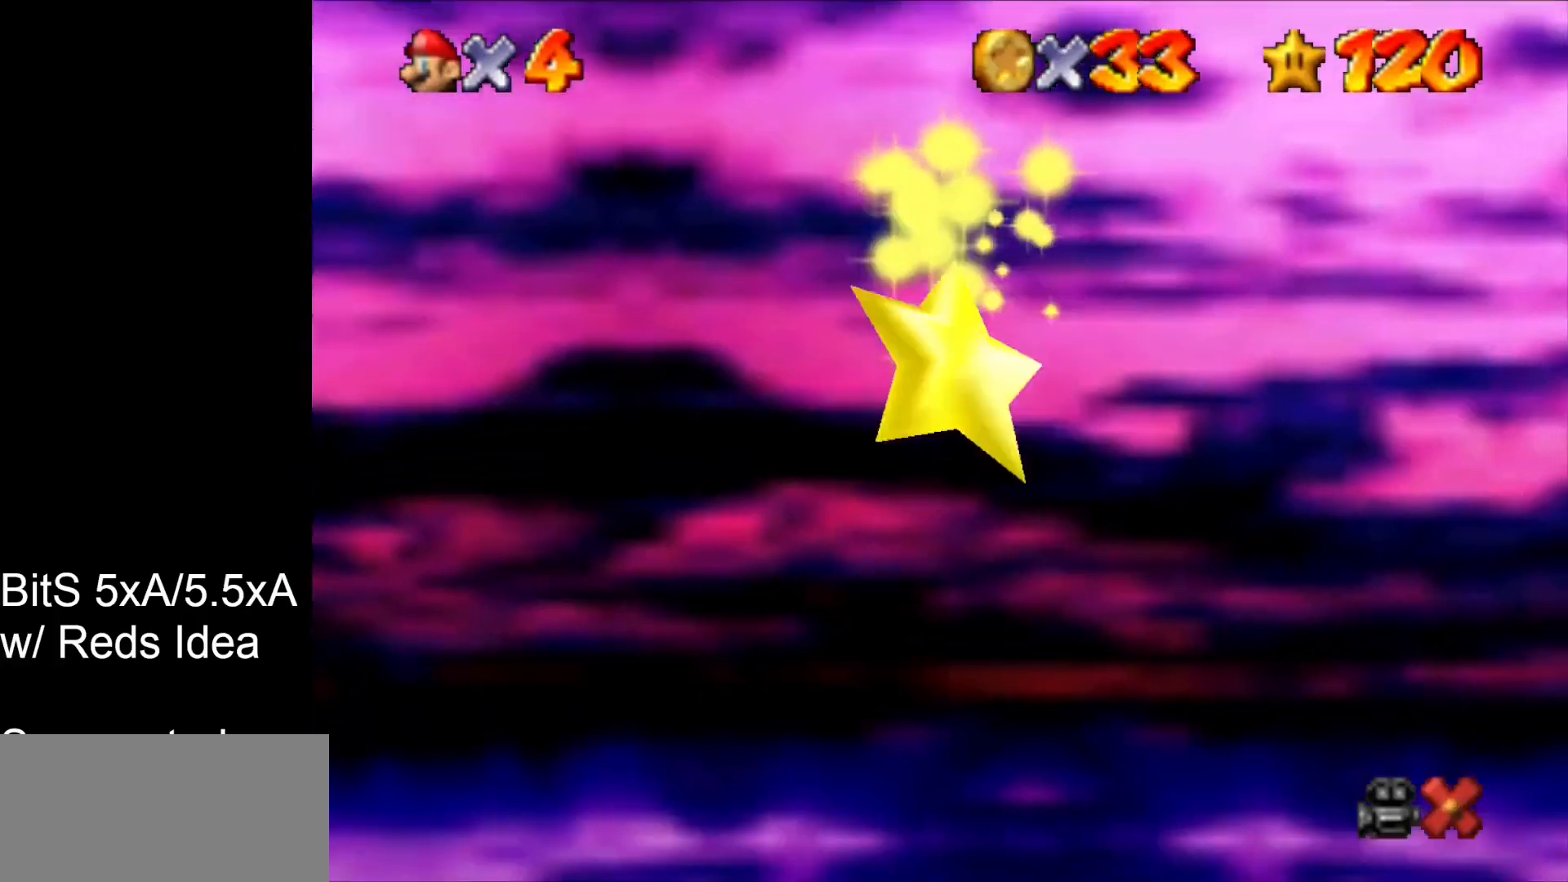
{"buttons": ["B"], "left_stick": "center", "events": [[400, "B", "down"]]}
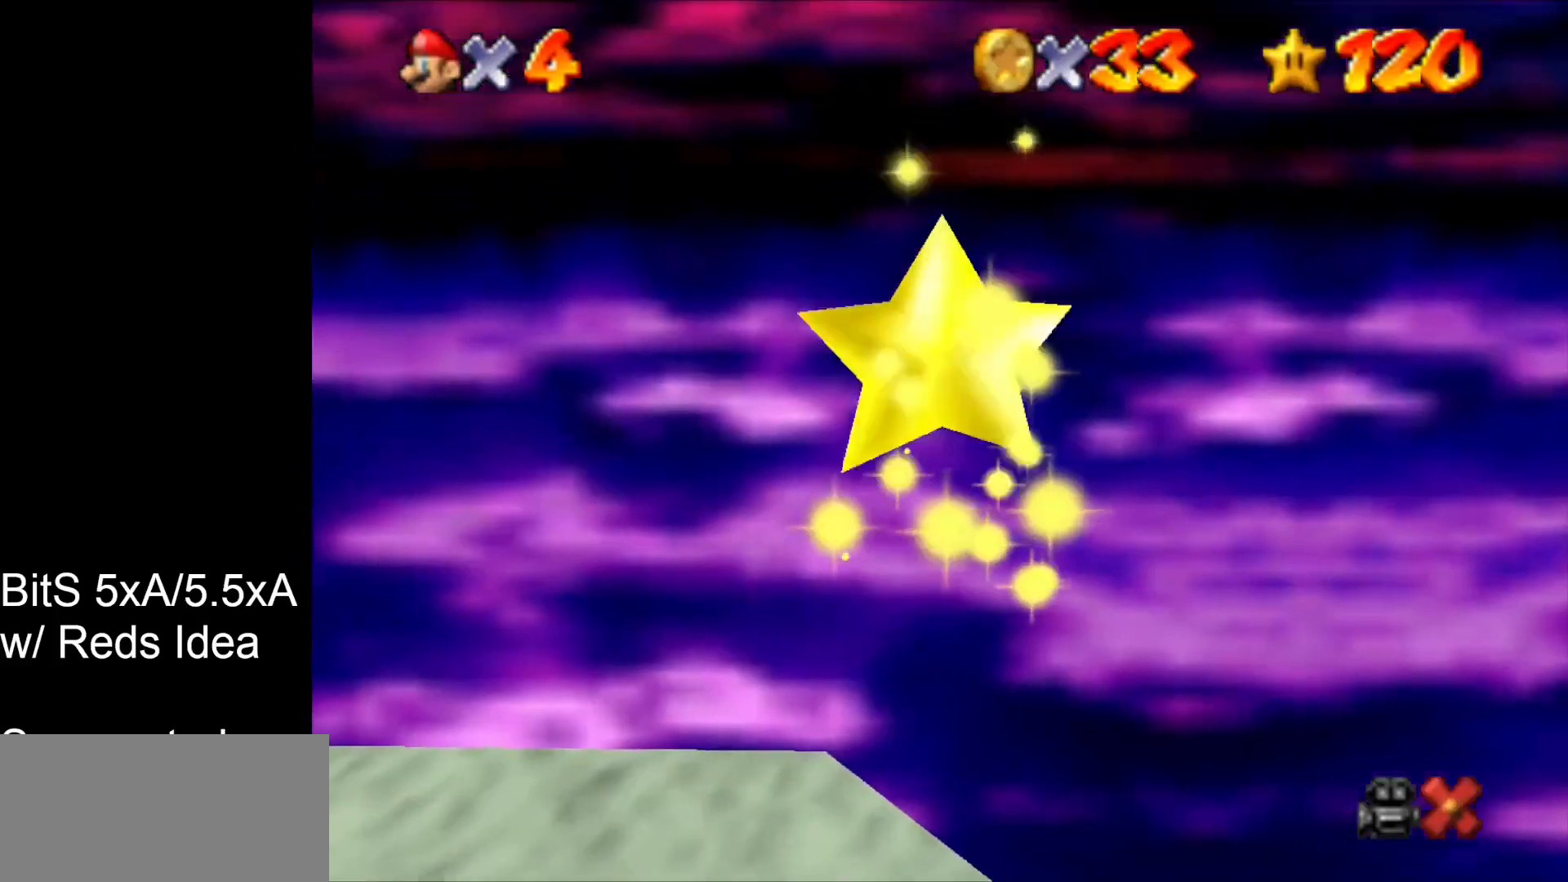
{"buttons": ["B"], "left_stick": "center", "events": [[200, "B", "up"], [267, "B", "down"], [300, "B", "up"], [367, "B", "down"], [400, "B", "up"], [467, "B", "down"]]}
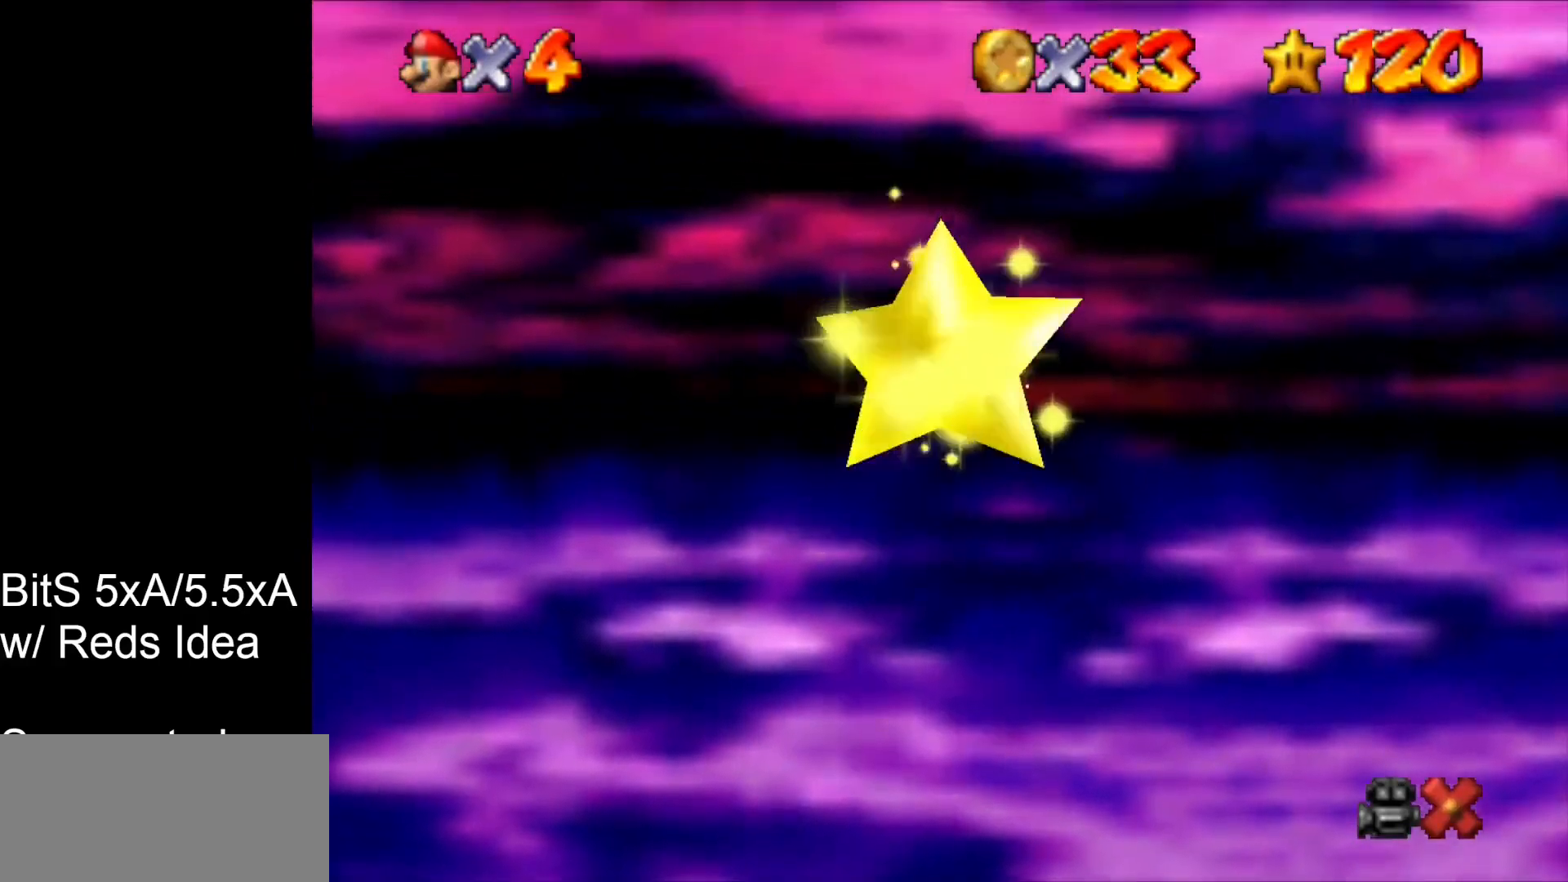
{"buttons": [], "left_stick": "center", "events": [[33, "B", "up"], [100, "B", "down"], [133, "B", "up"], [200, "B", "down"], [267, "B", "up"], [333, "B", "down"], [367, "B", "up"], [467, "B", "down"], [500, "B", "up"]]}
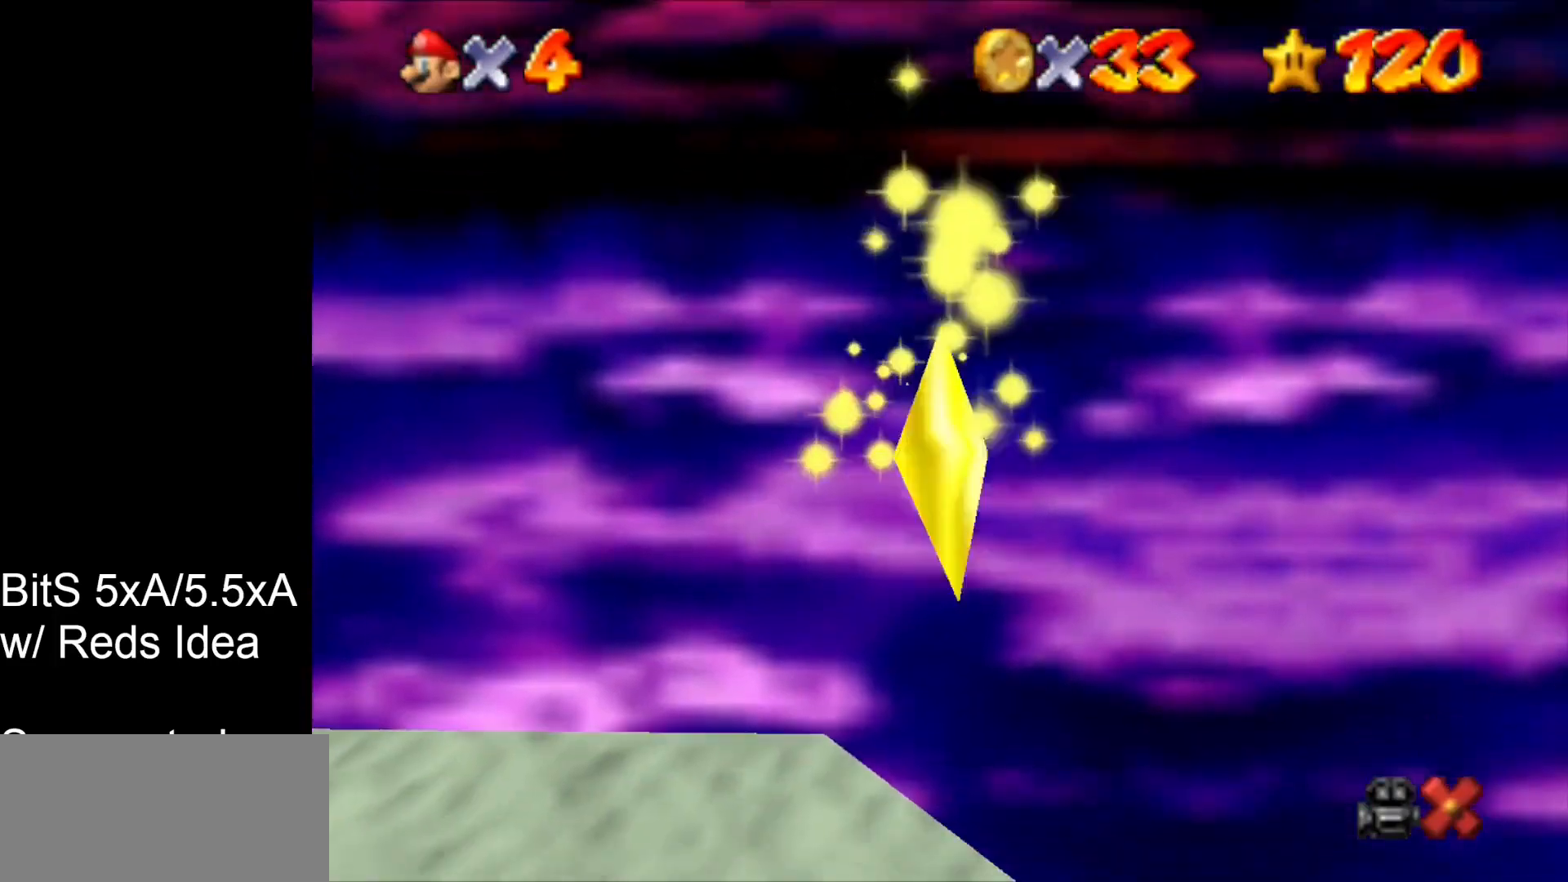
{"buttons": [], "left_stick": "center", "events": [[67, "B", "down"], [100, "B", "up"], [167, "B", "down"], [233, "B", "up"], [300, "B", "down"], [367, "B", "up"], [433, "B", "down"], [467, "B", "up"]]}
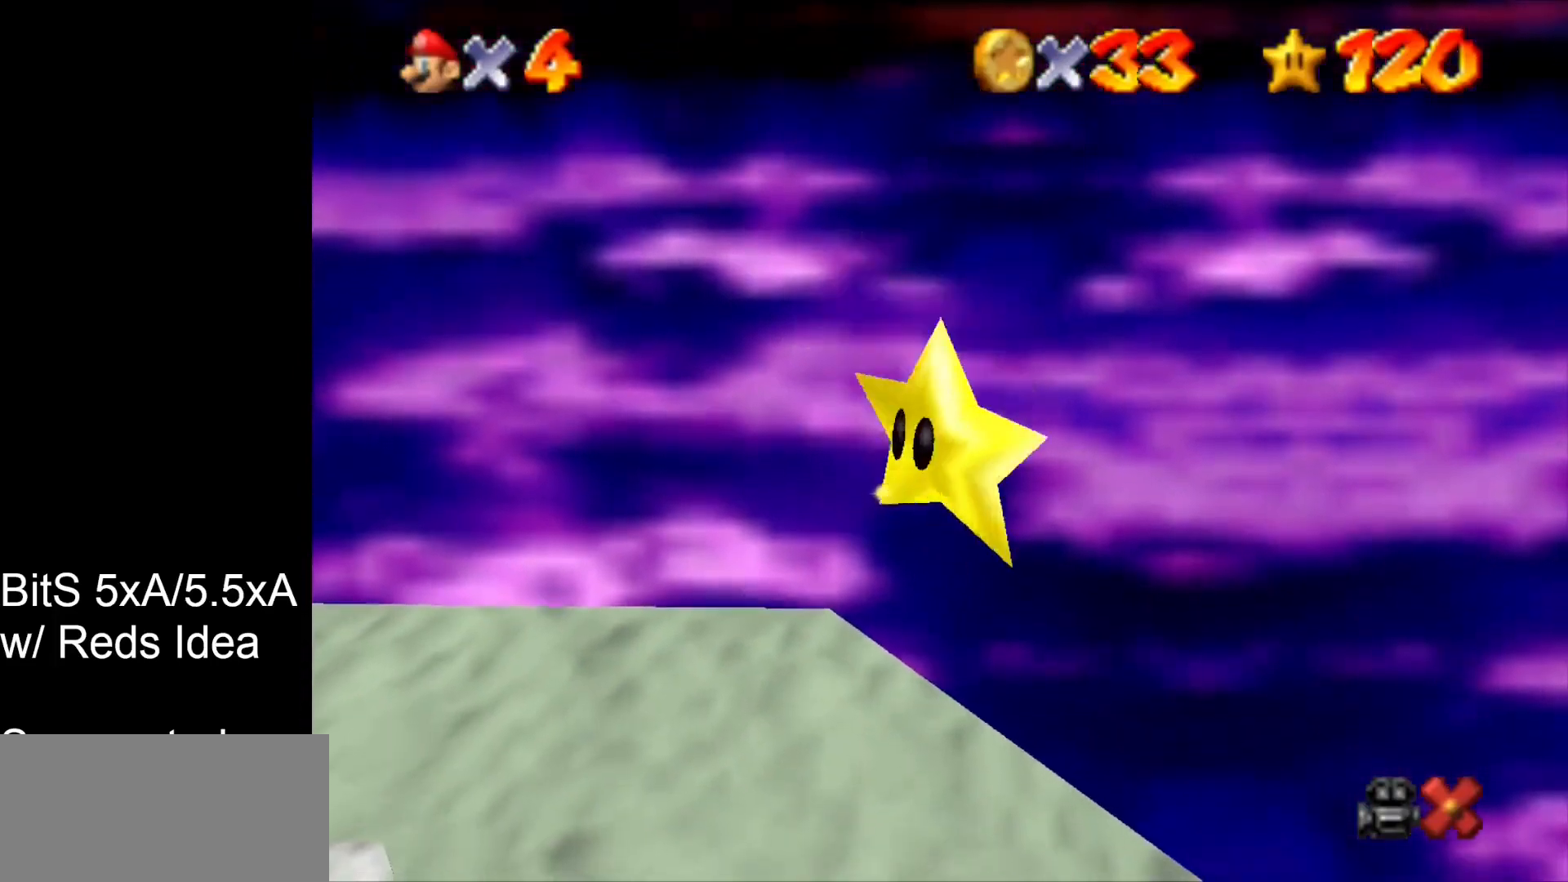
{"buttons": ["B"], "left_stick": "center", "events": [[33, "B", "down"], [100, "B", "up"], [133, "B", "down"], [200, "B", "up"], [267, "B", "down"], [333, "B", "up"], [400, "B", "down"], [433, "B", "up"], [500, "B", "down"]]}
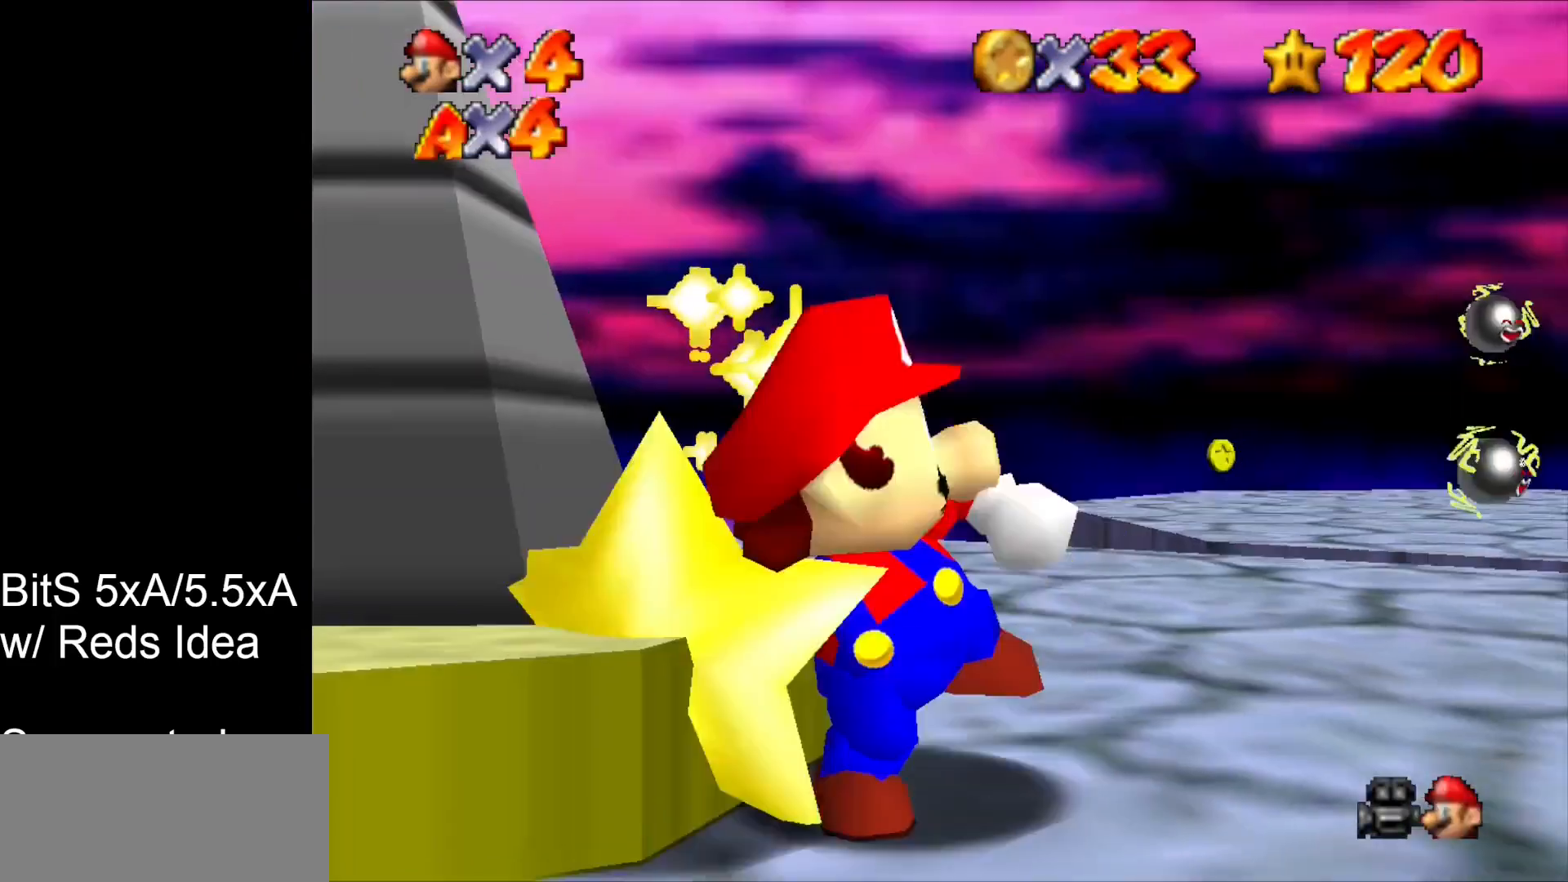
{"buttons": [], "left_stick": "center", "events": [[67, "B", "up"], [133, "B", "down"], [200, "B", "up"], [267, "B", "down"], [300, "B", "up"]]}
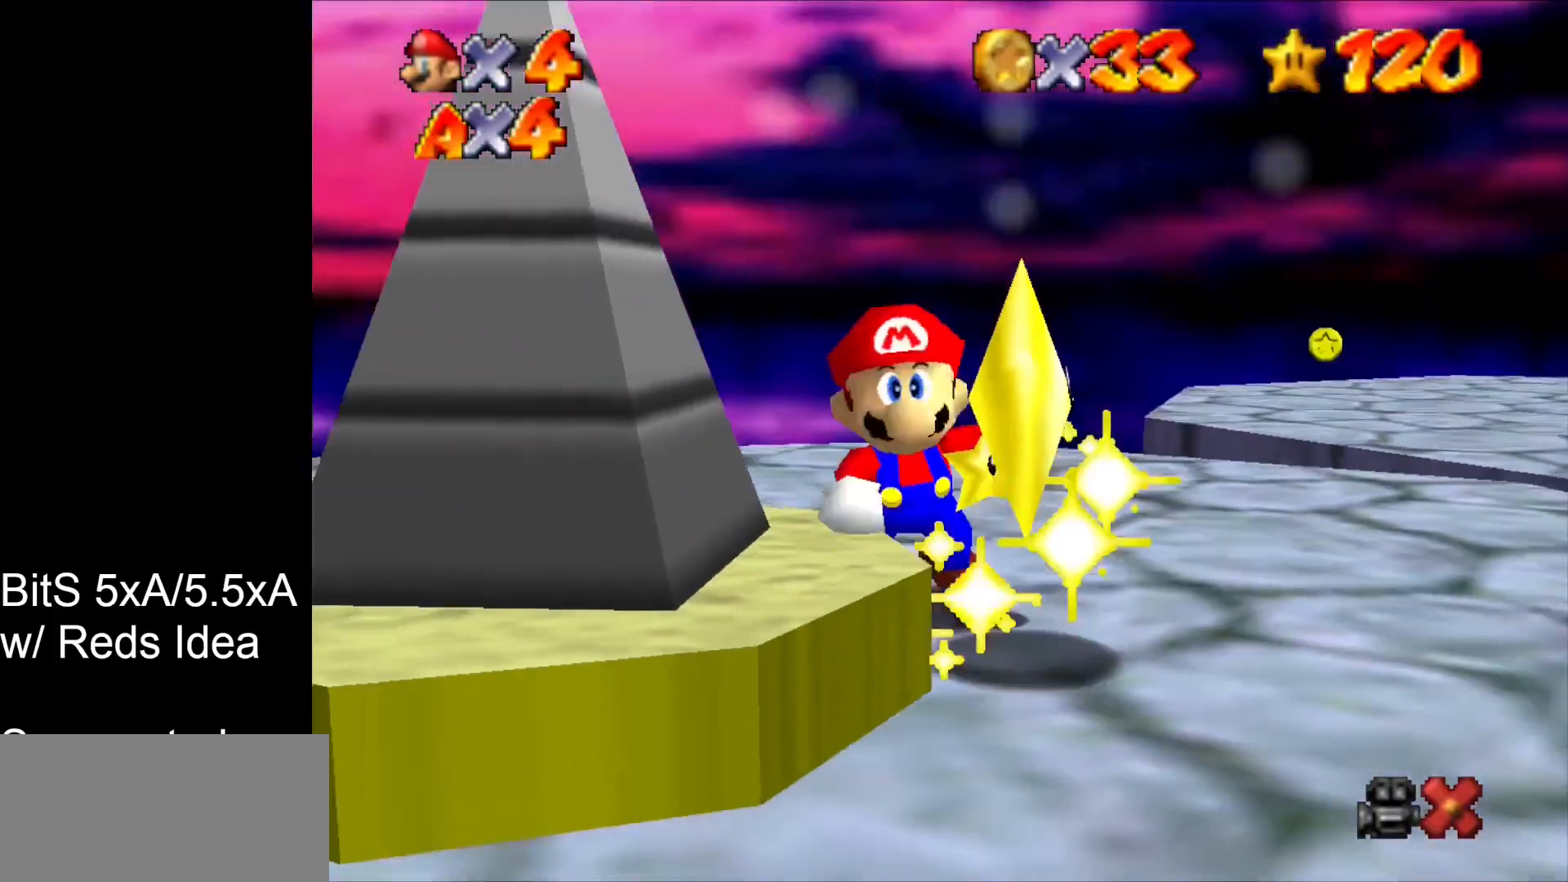
{"buttons": [], "left_stick": "center", "events": []}
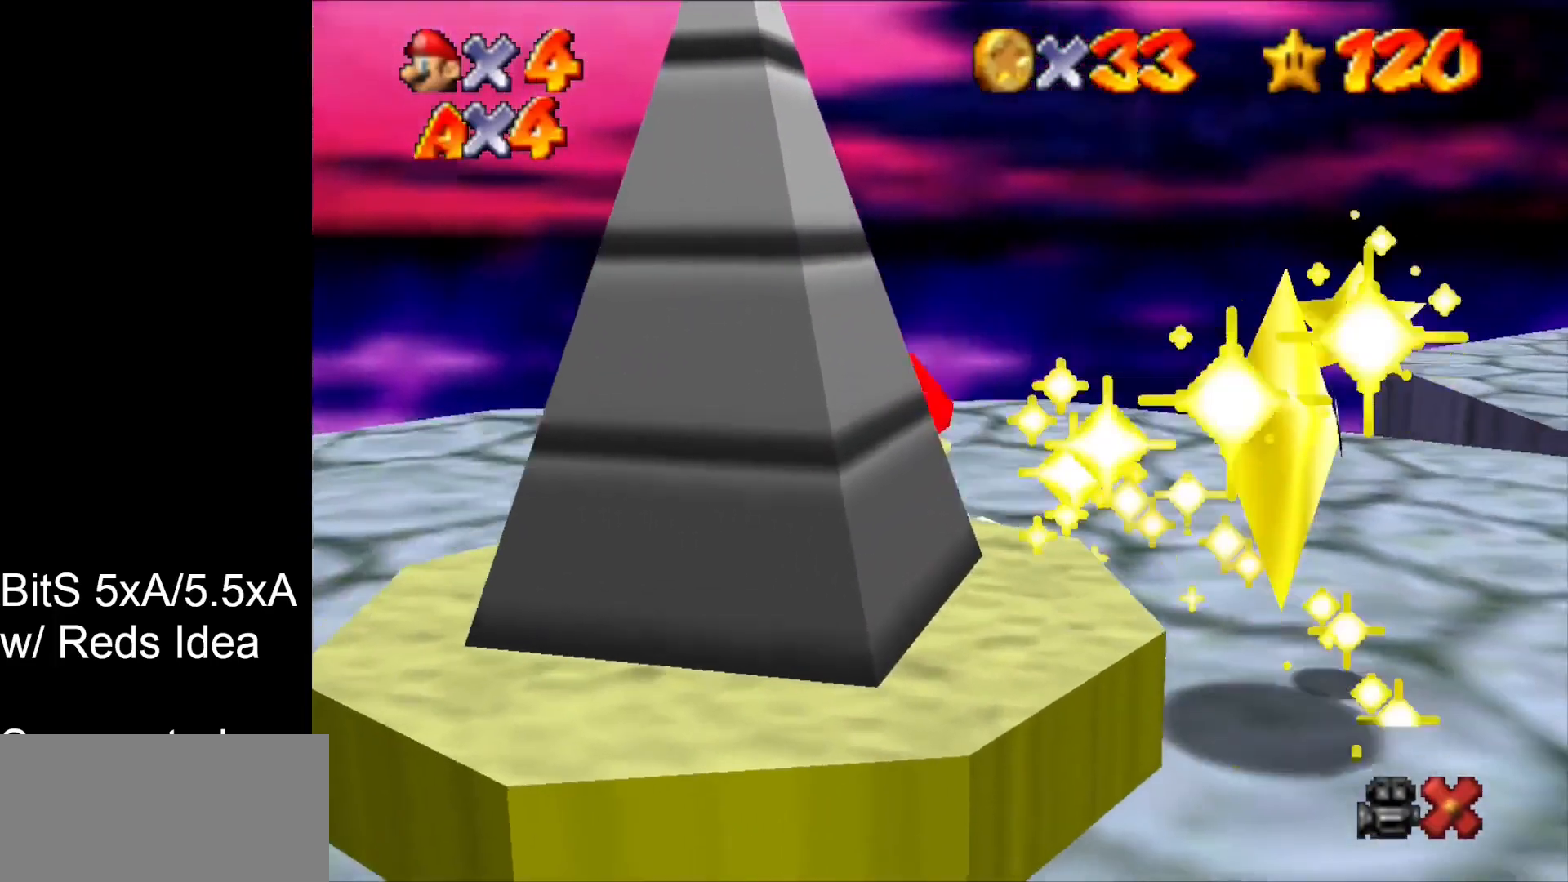
{"buttons": [], "left_stick": "center", "events": []}
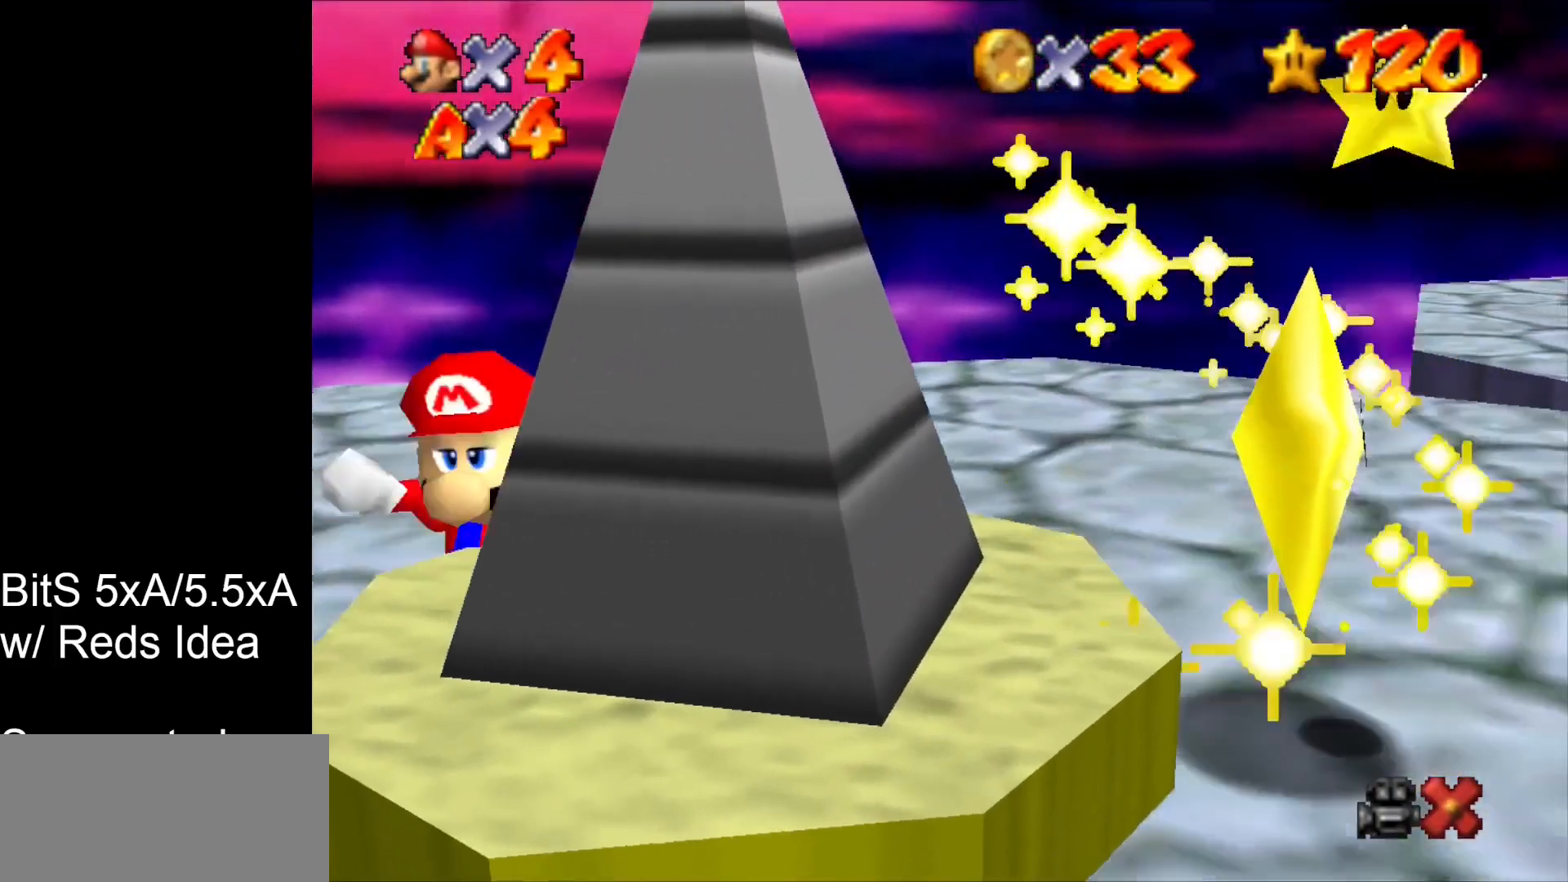
{"buttons": [], "left_stick": "center", "events": []}
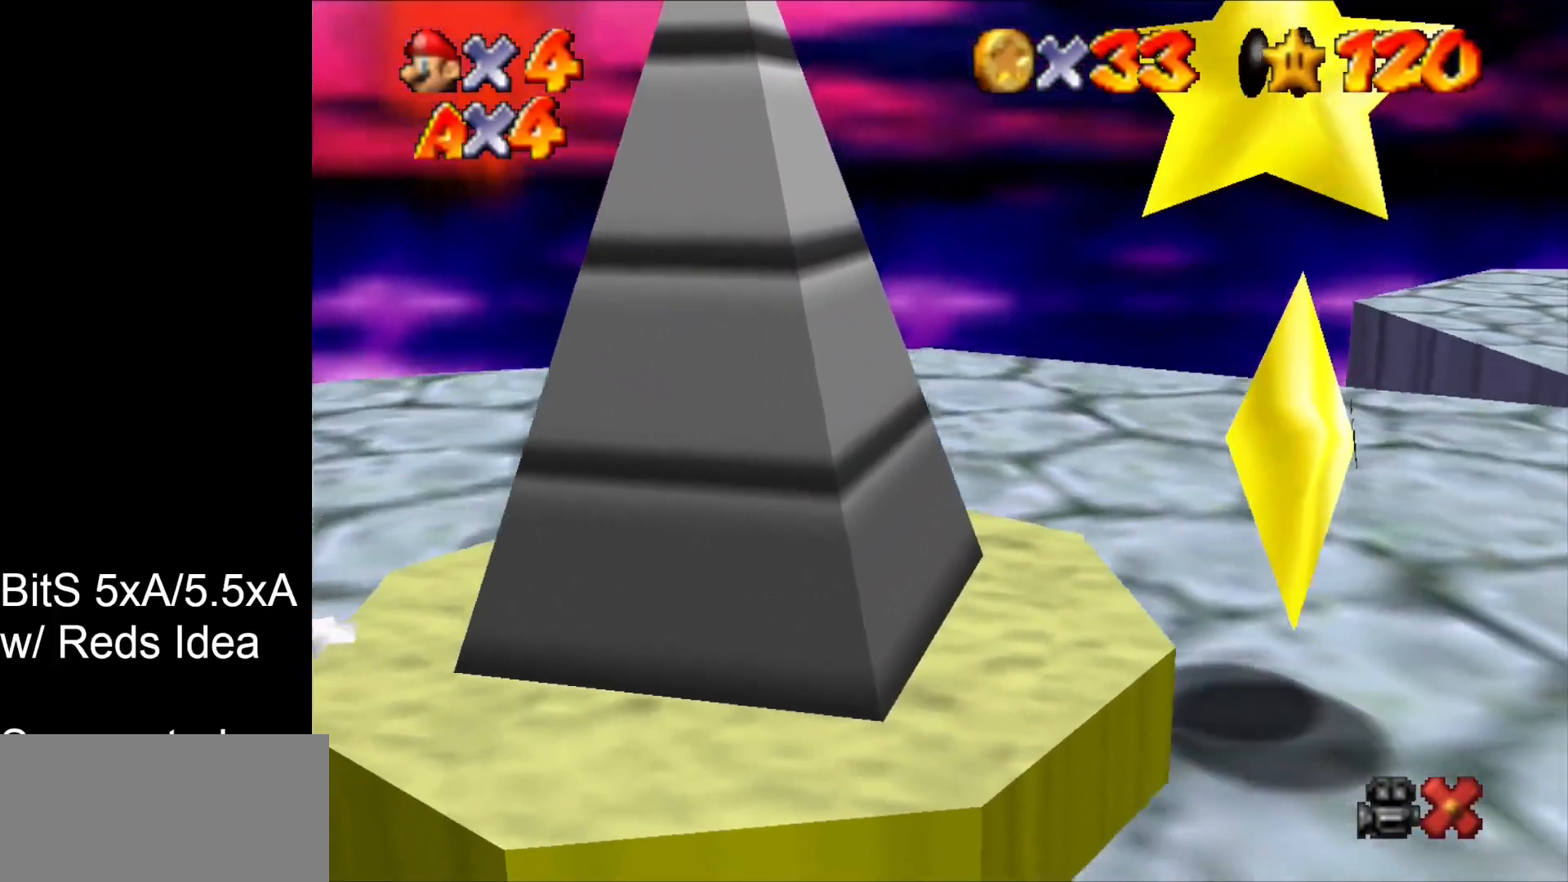
{"buttons": [], "left_stick": "center", "events": []}
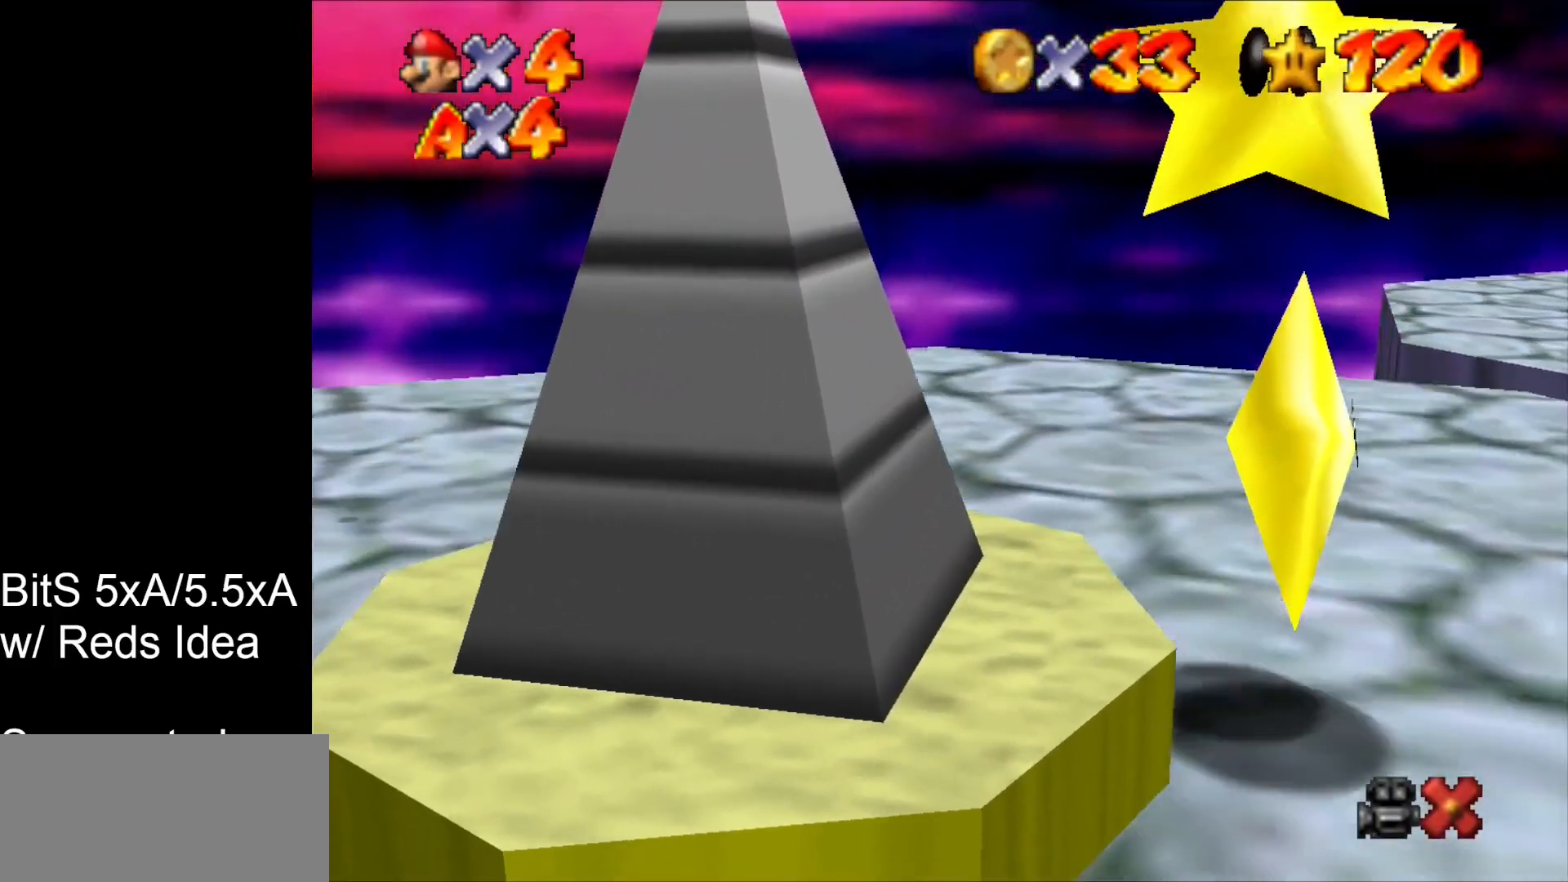
{"buttons": [], "left_stick": "center", "events": []}
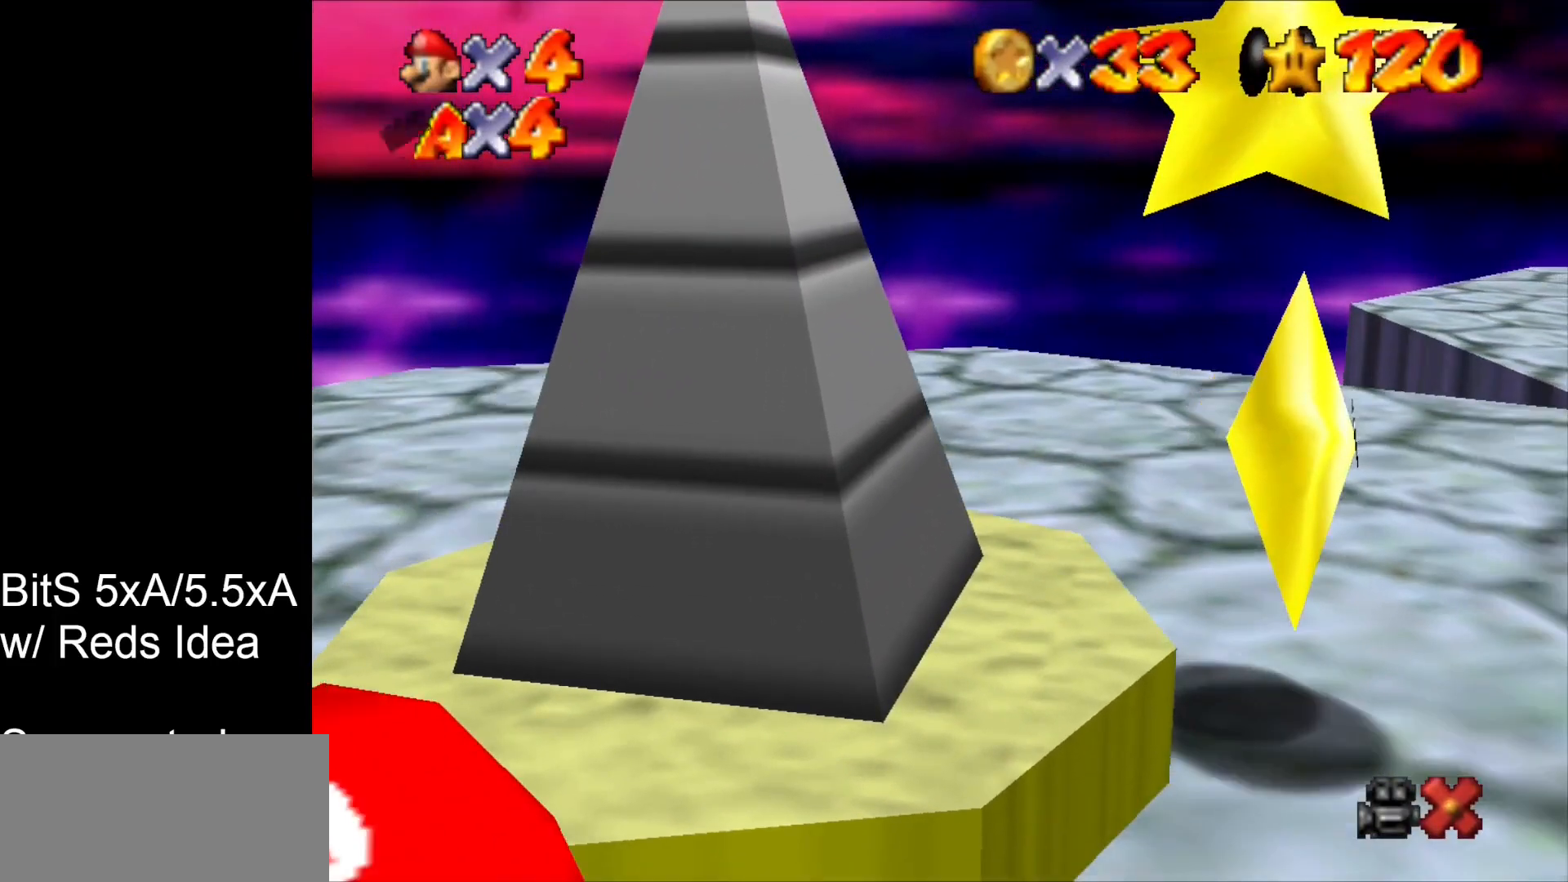
{"buttons": ["B"], "left_stick": "center", "events": [[133, "B", "down"], [200, "B", "up"], [300, "B", "down"], [333, "B", "up"], [400, "B", "down"], [433, "B", "up"], [500, "B", "down"]]}
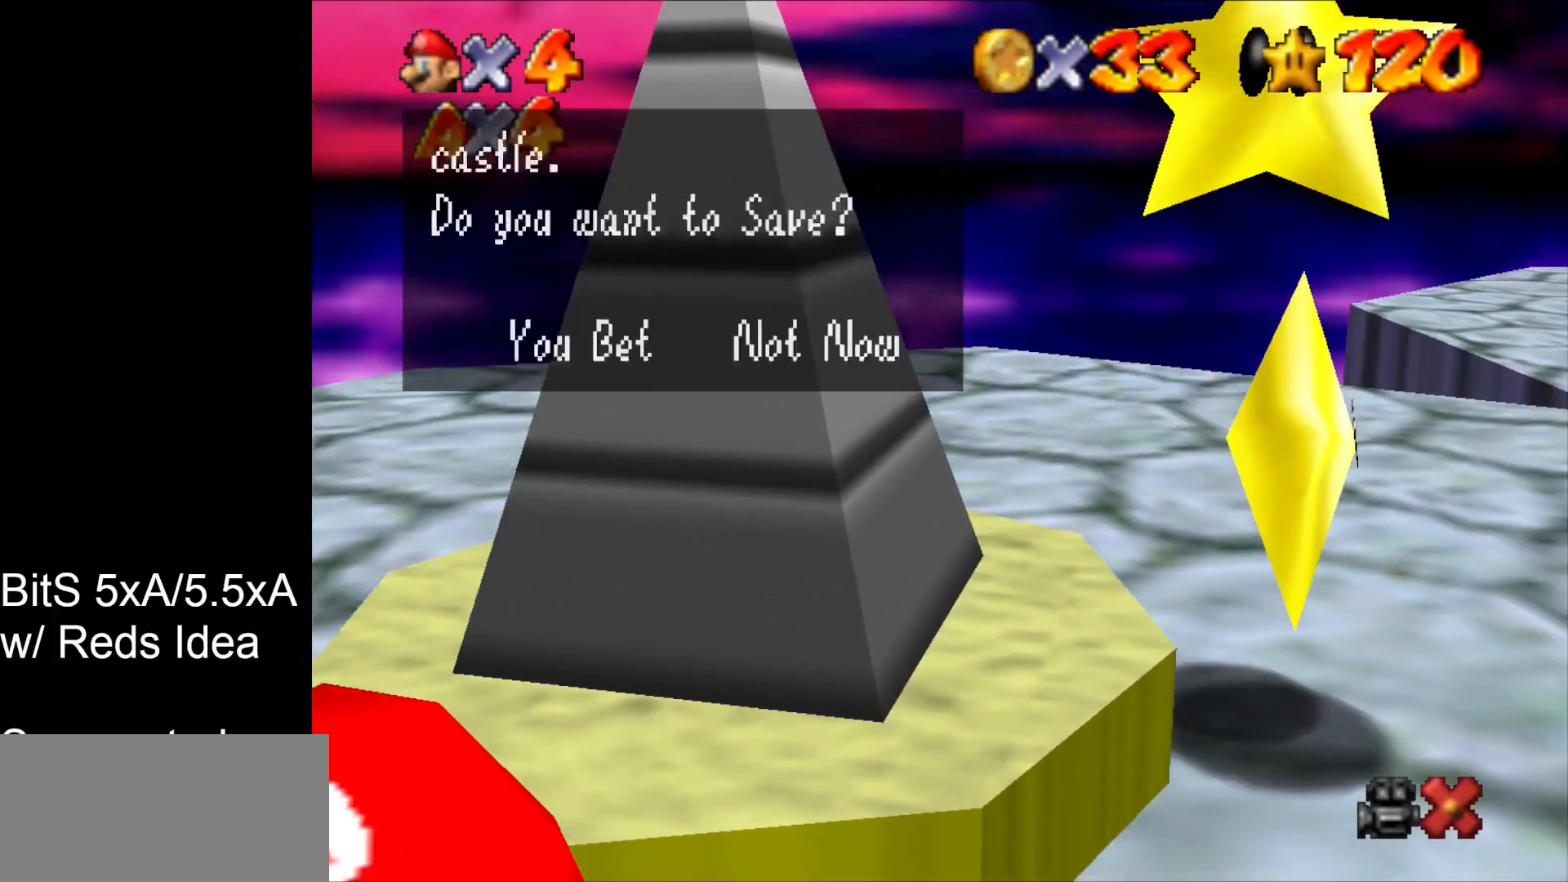
{"buttons": [], "left_stick": "center", "events": [[67, "B", "up"], [133, "B", "down"], [167, "B", "up"], [267, "B", "down"], [467, "B", "up"]]}
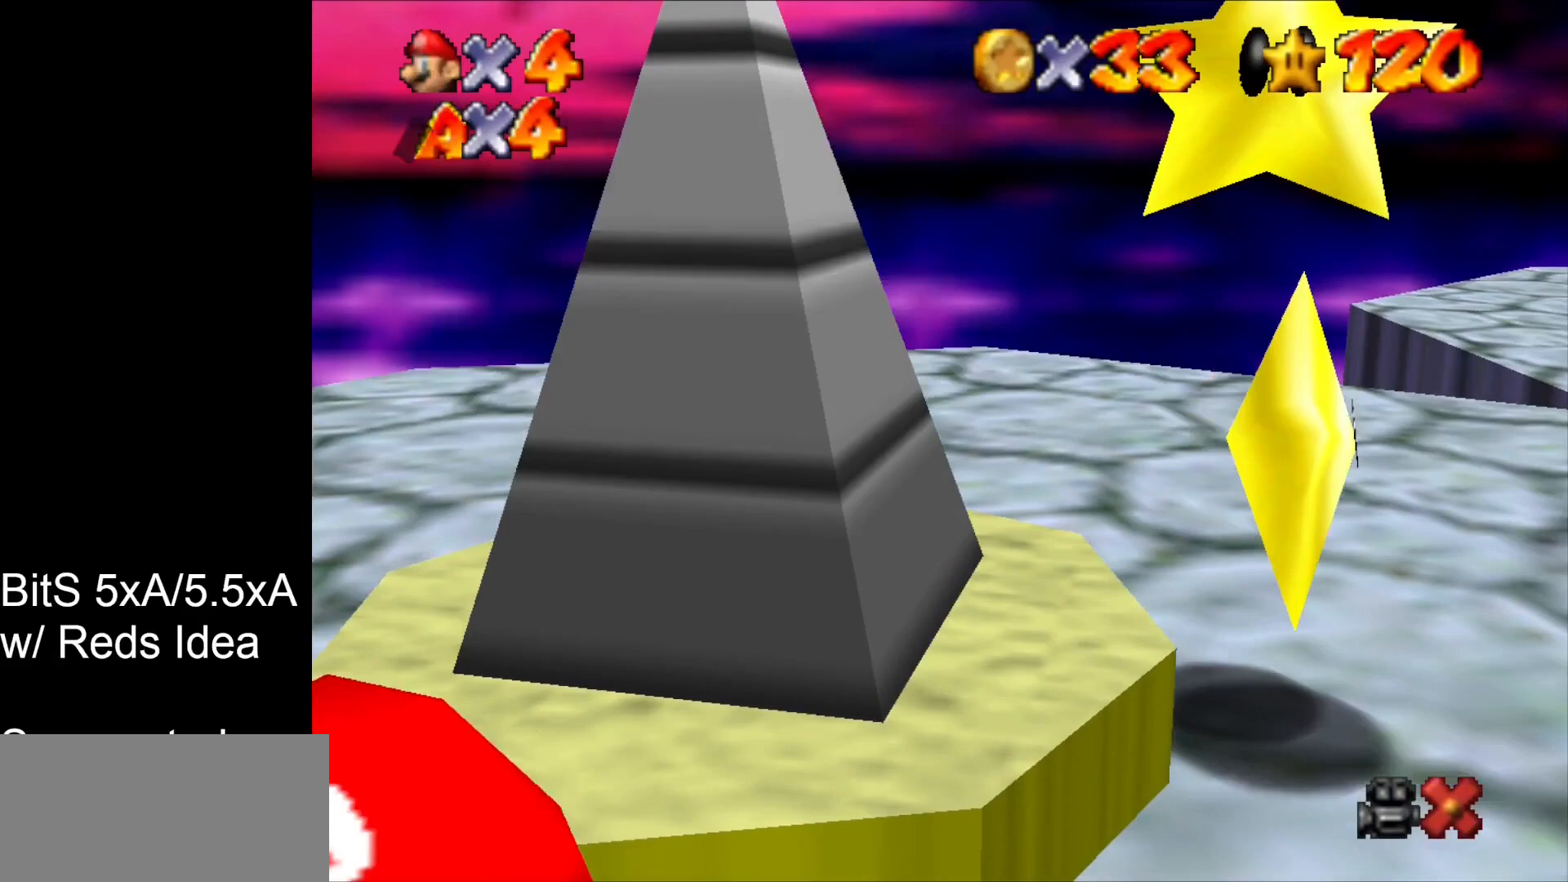
{"buttons": [], "left_stick": "center", "events": []}
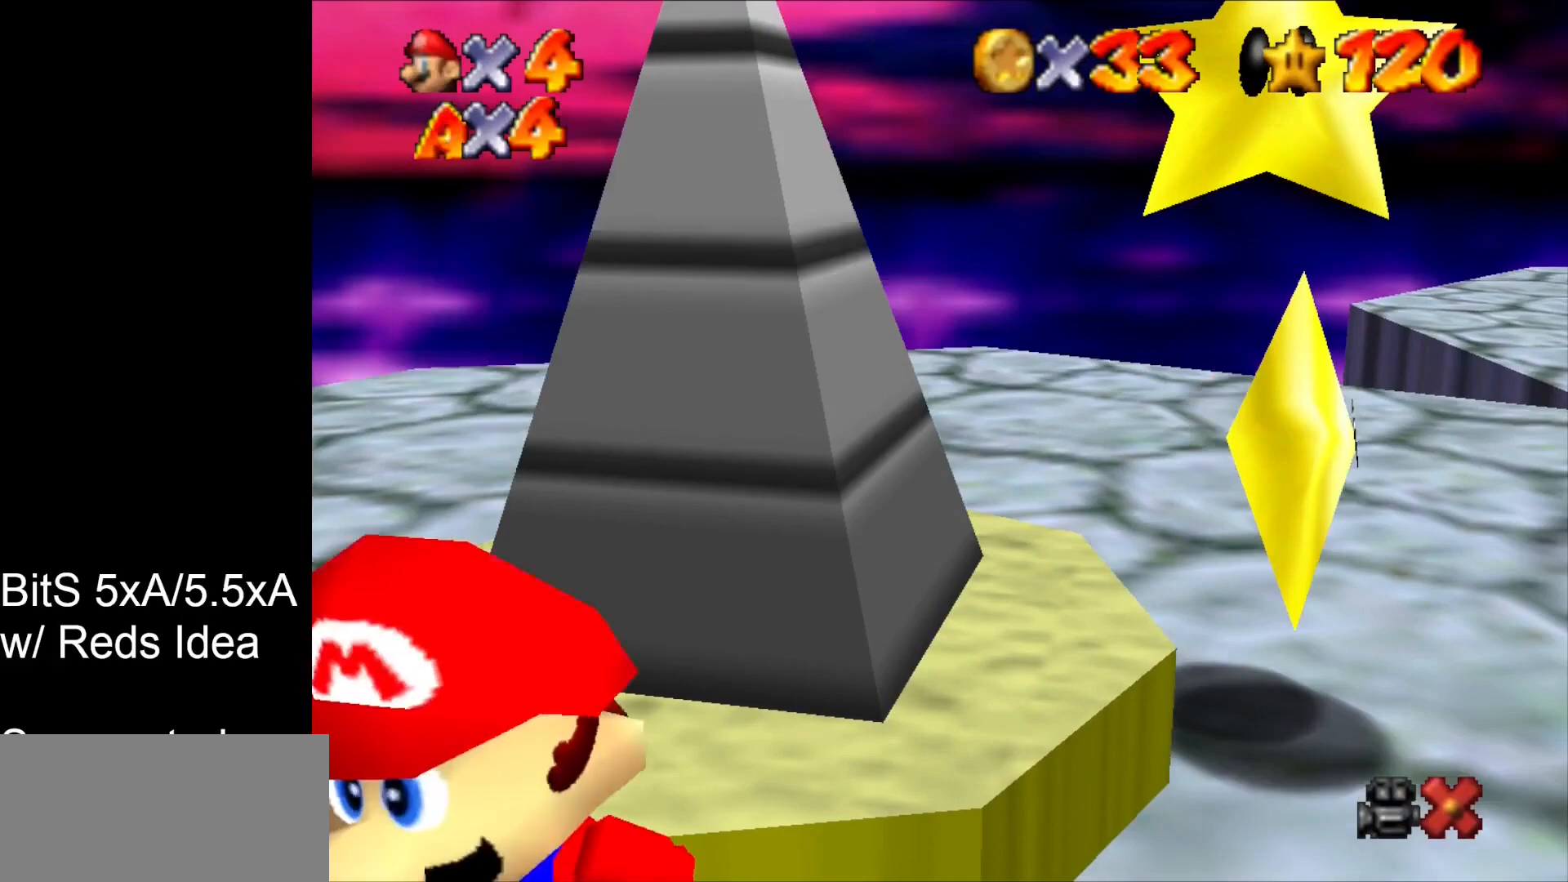
{"buttons": [], "left_stick": "center", "events": []}
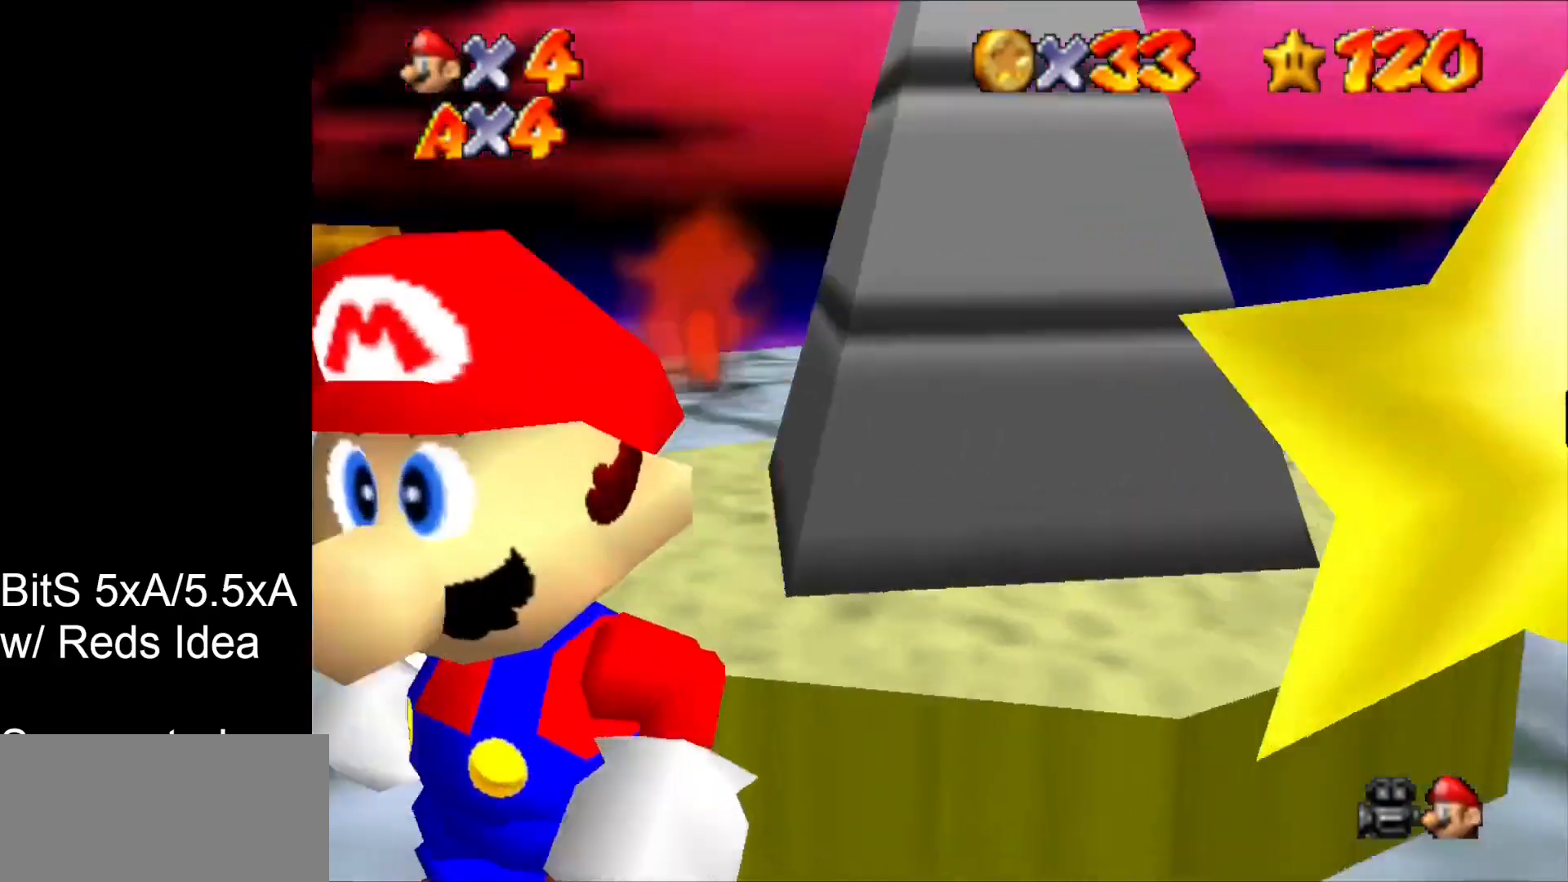
{"buttons": [], "left_stick": "center", "events": [[33, "left_stick", "left"], [400, "C_DOWN", "down"], [400, "left_stick", "down-left"], [500, "C_DOWN", "up"], [500, "left_stick", "center"]]}
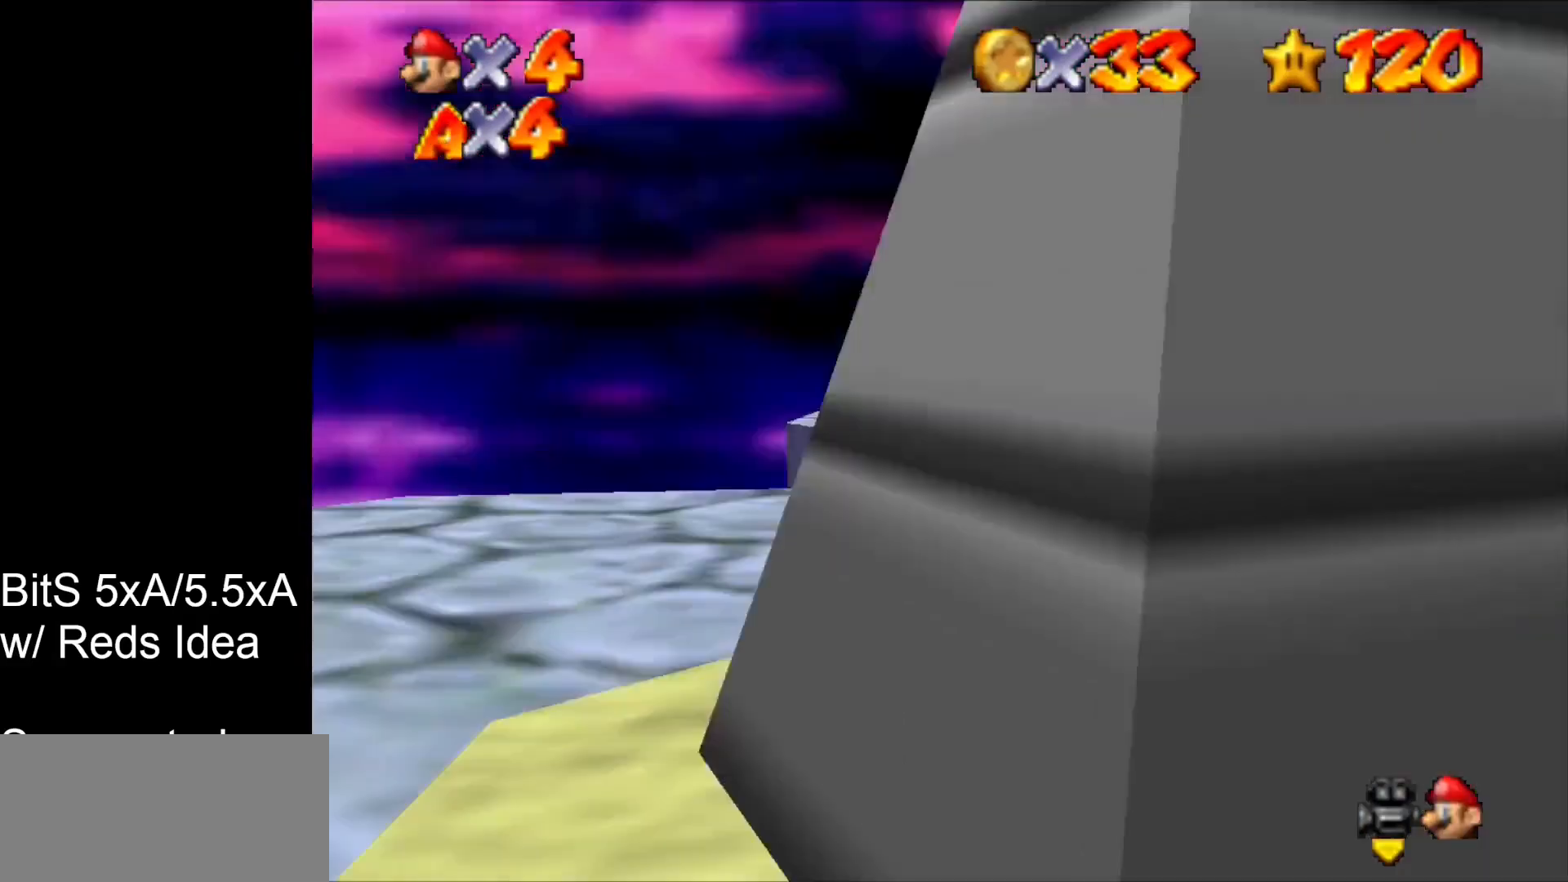
{"buttons": [], "left_stick": "left", "events": [[333, "C_DOWN", "down"], [400, "C_DOWN", "up"], [467, "left_stick", "left"]]}
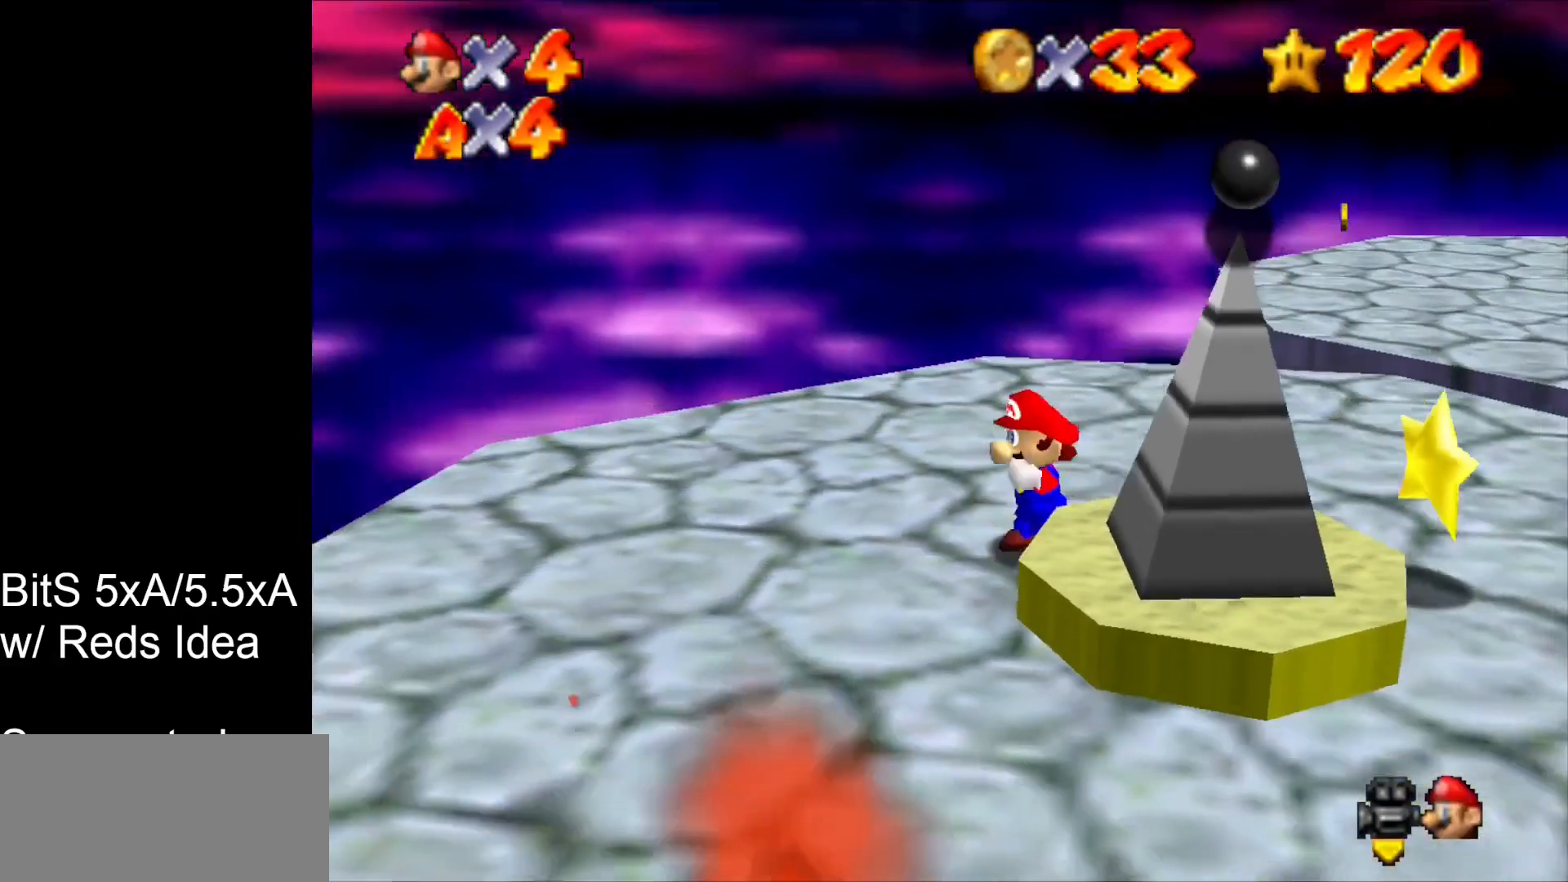
{"buttons": [], "left_stick": "down-left", "events": [[67, "left_stick", "down-left"], [267, "C_LEFT", "down"], [400, "C_LEFT", "up"]]}
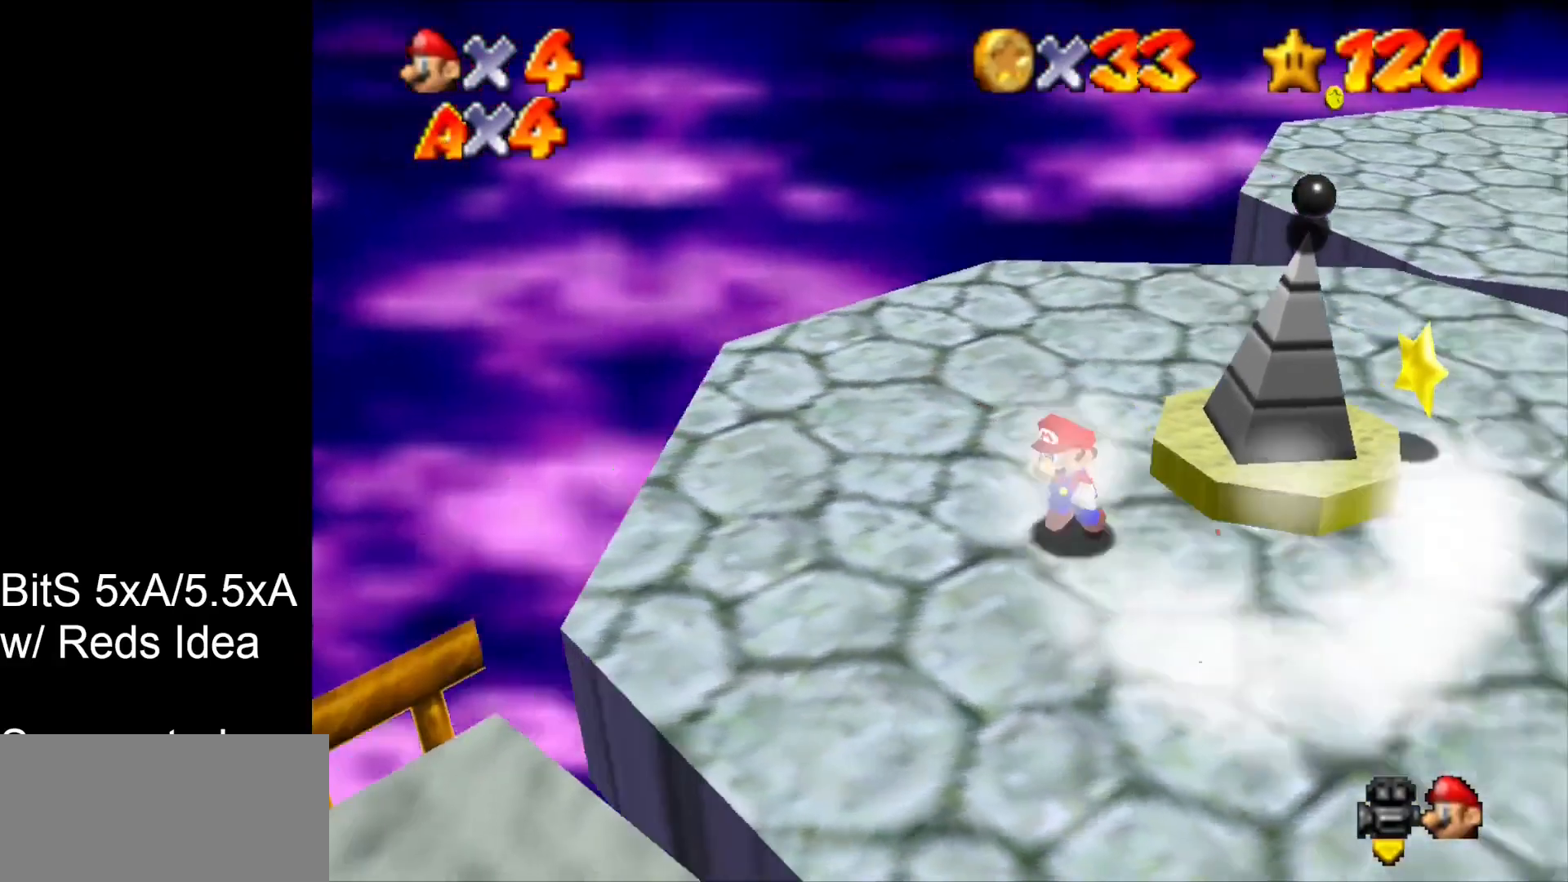
{"buttons": [], "left_stick": "up-right", "events": [[133, "C_DOWN", "down"], [233, "C_DOWN", "up"], [233, "left_stick", "down-right"], [400, "left_stick", "up-right"]]}
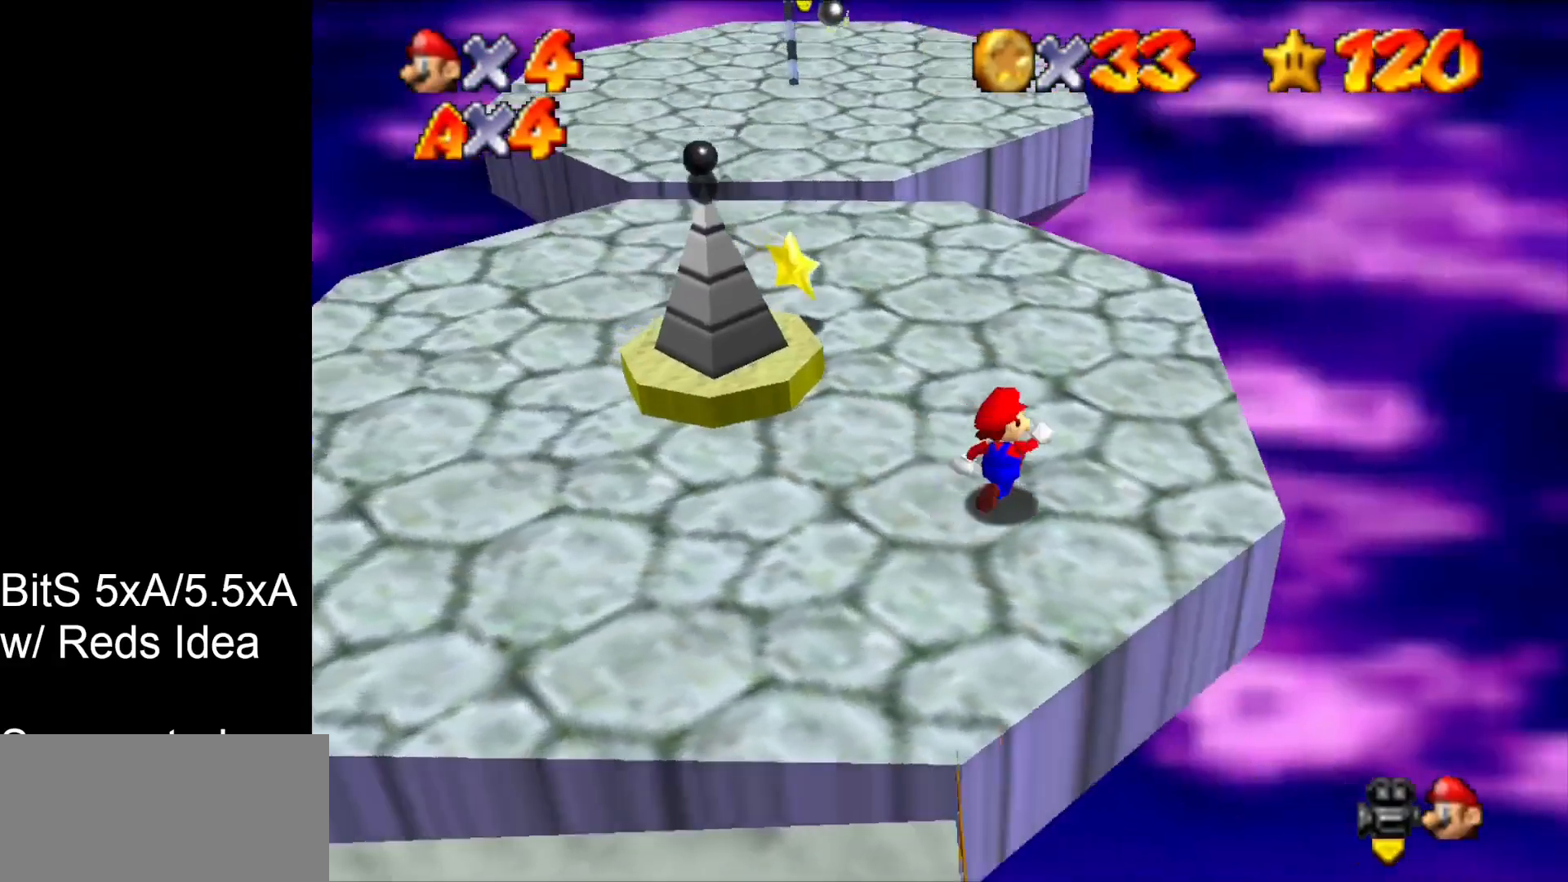
{"buttons": [], "left_stick": "up-left", "events": [[67, "left_stick", "up"], [167, "left_stick", "up-left"]]}
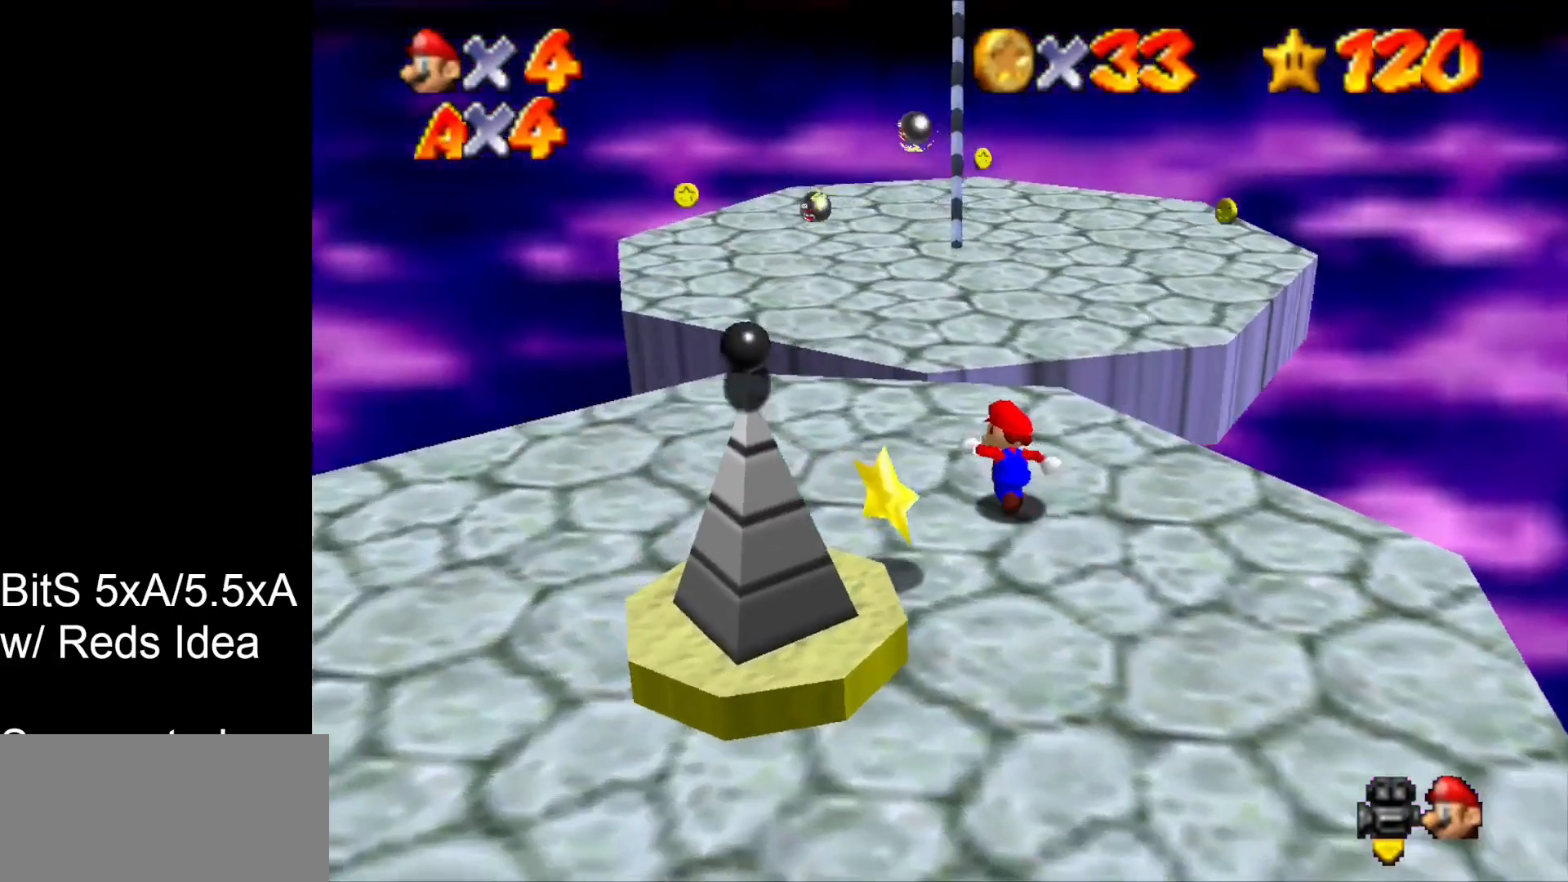
{"buttons": [], "left_stick": "up-left", "events": [[33, "left_stick", "up"], [233, "B", "down"], [400, "B", "up"], [467, "left_stick", "up-left"]]}
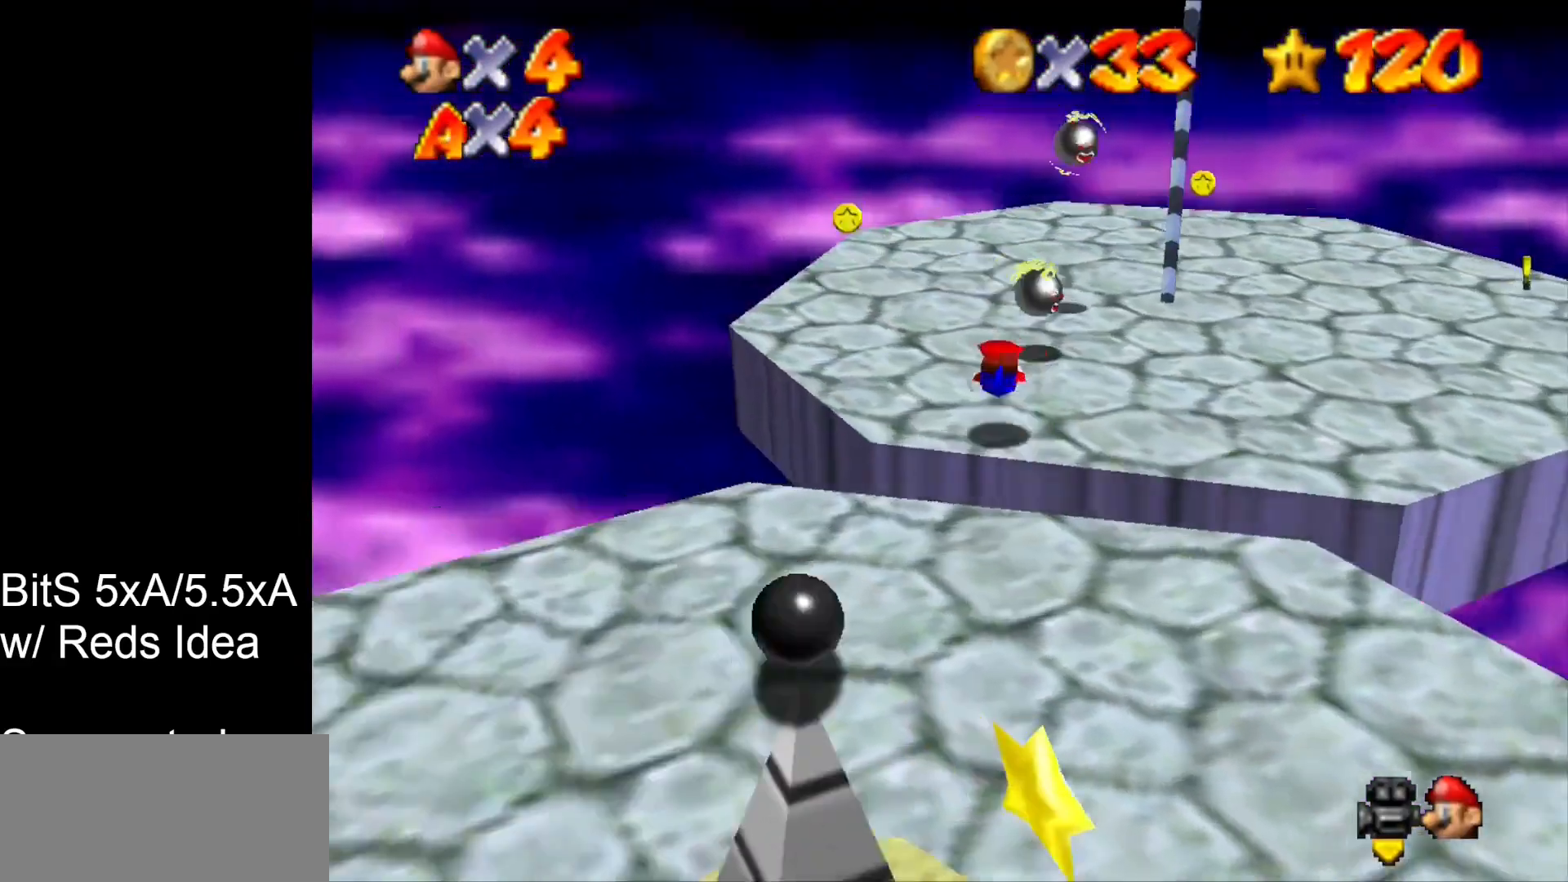
{"buttons": [], "left_stick": "up", "events": [[167, "B", "down"], [267, "B", "up"], [333, "left_stick", "up"]]}
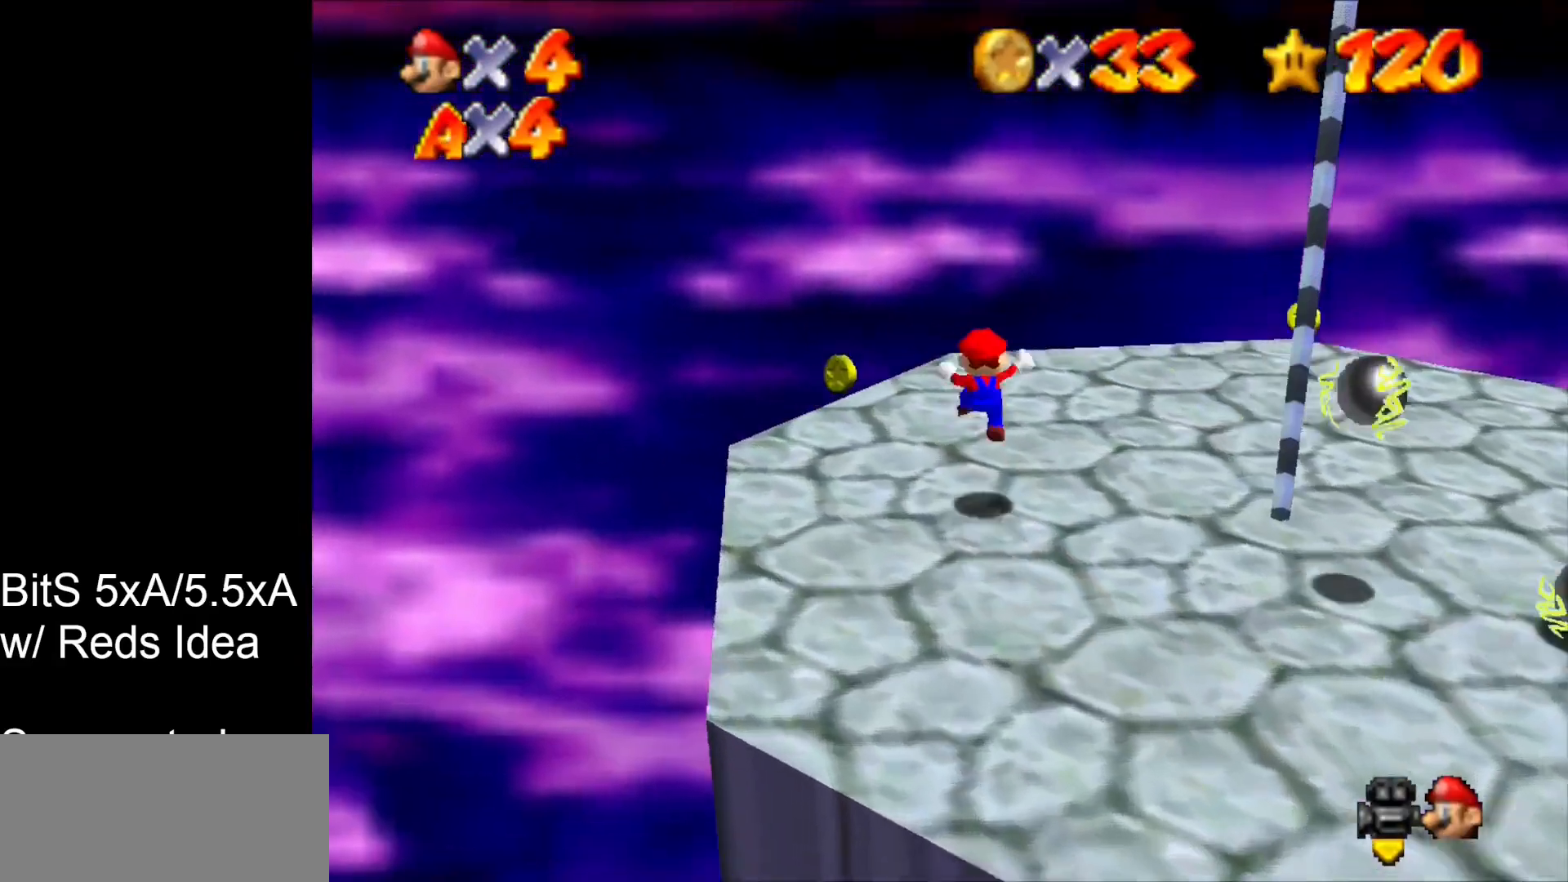
{"buttons": [], "left_stick": "down-right", "events": [[200, "left_stick", "up-right"], [333, "left_stick", "right"], [467, "left_stick", "down-right"]]}
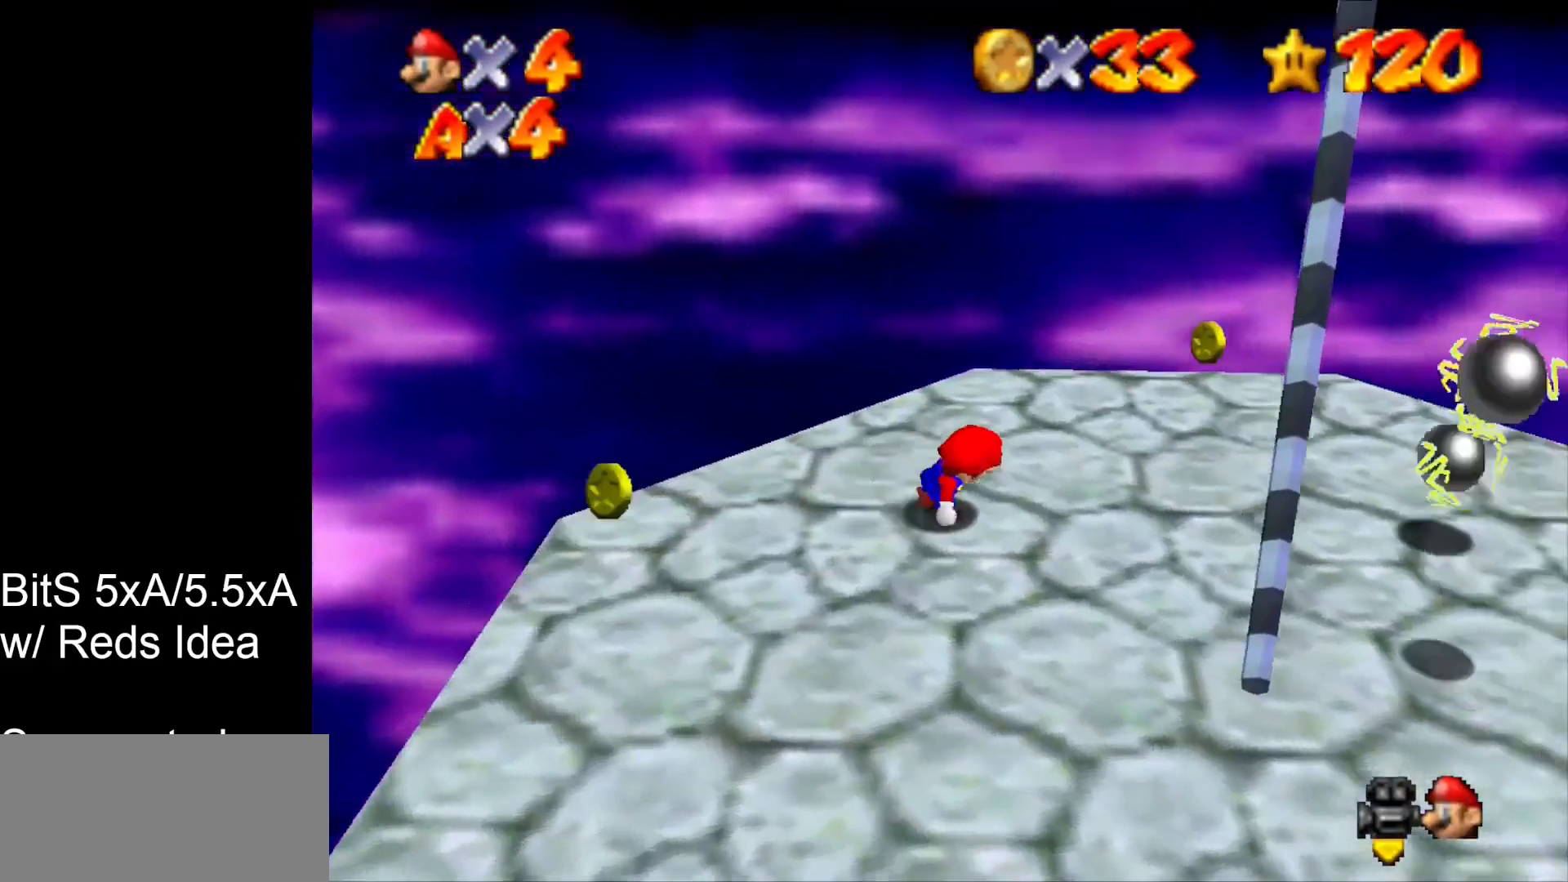
{"buttons": ["R1"], "left_stick": "center", "events": [[167, "B", "down"], [233, "B", "up"], [433, "R1", "down"], [433, "left_stick", "center"]]}
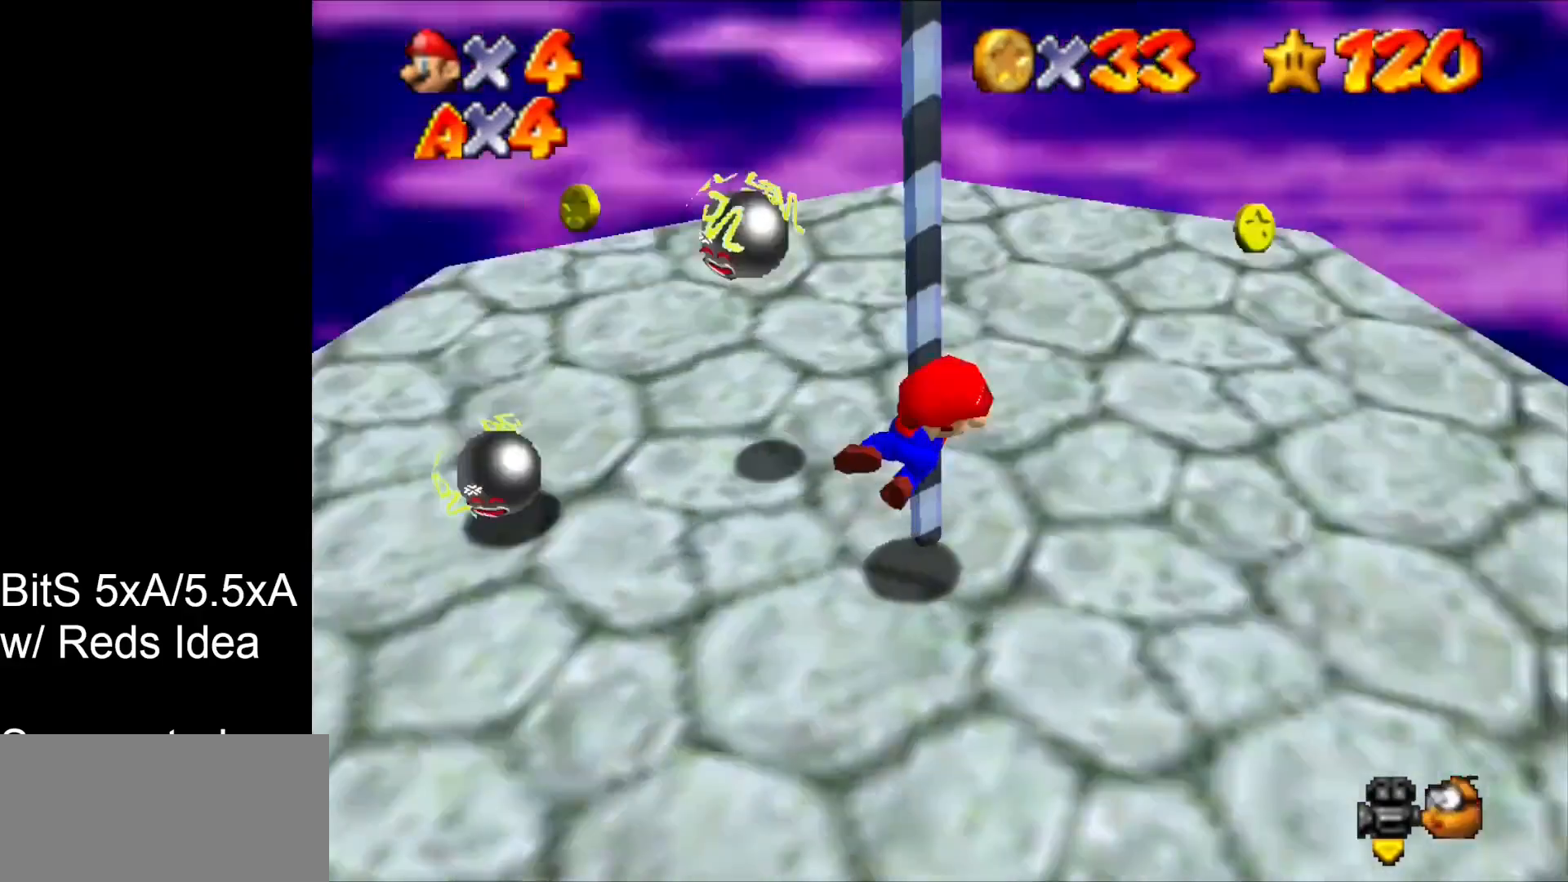
{"buttons": ["C_DOWN"], "left_stick": "up", "events": [[67, "R1", "up"], [100, "left_stick", "up"], [233, "C_LEFT", "down"], [367, "C_LEFT", "up"], [500, "C_DOWN", "down"]]}